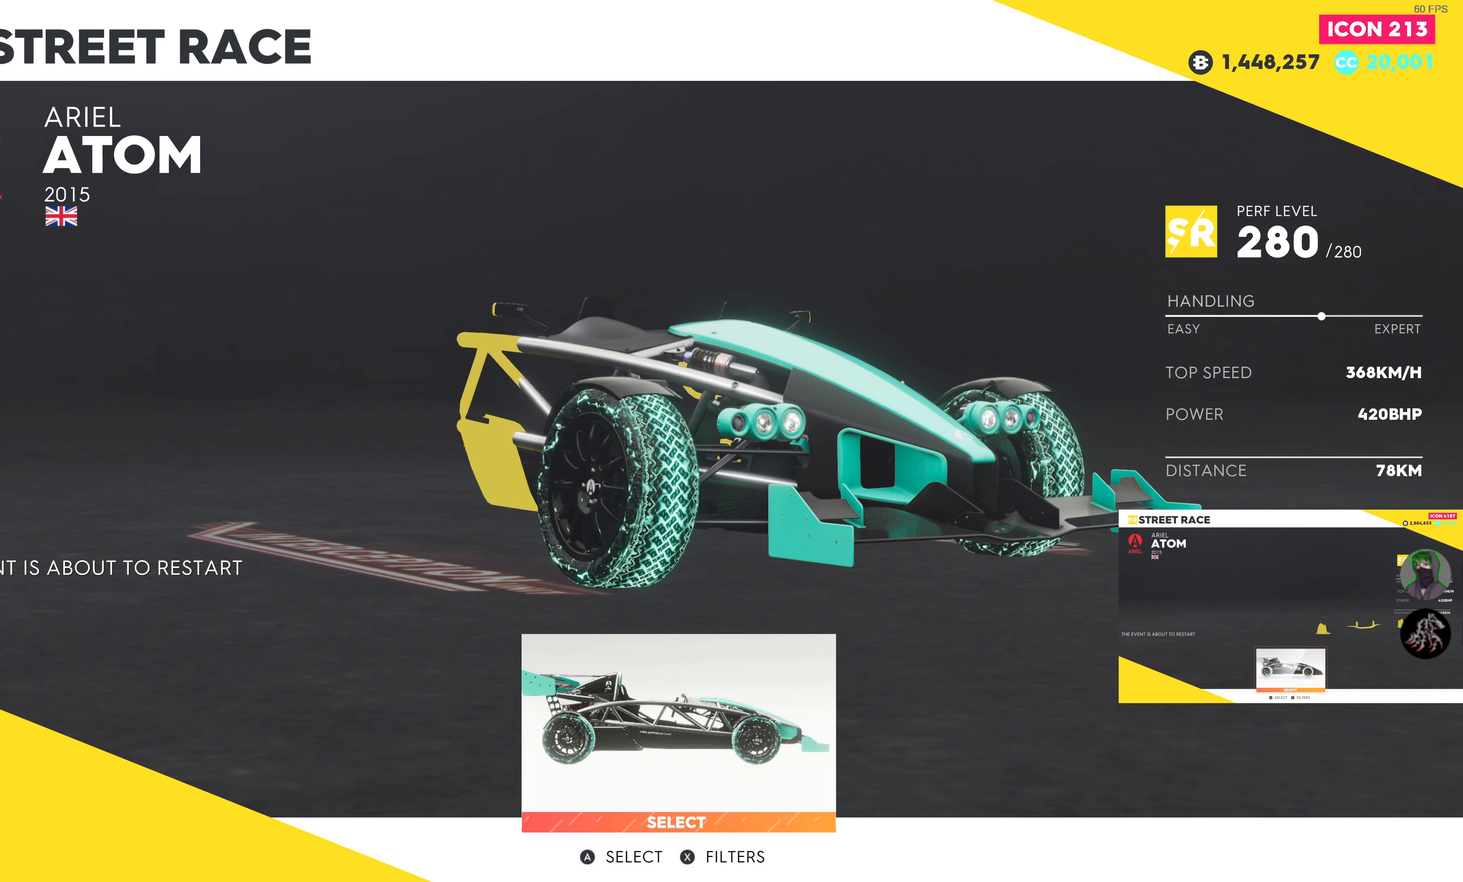
Gameplay with a controller (PlayStation layout); each line is a JSON object with the inputs held at the frame after it. "events" lists button and stick changes between this image and that frame as [ms after this image, input, new state], when the widget could be followed in between.
{"buttons": [], "left_stick": "center", "right_stick": "center", "events": [[217, "CROSS", "down"], [417, "CROSS", "up"]]}
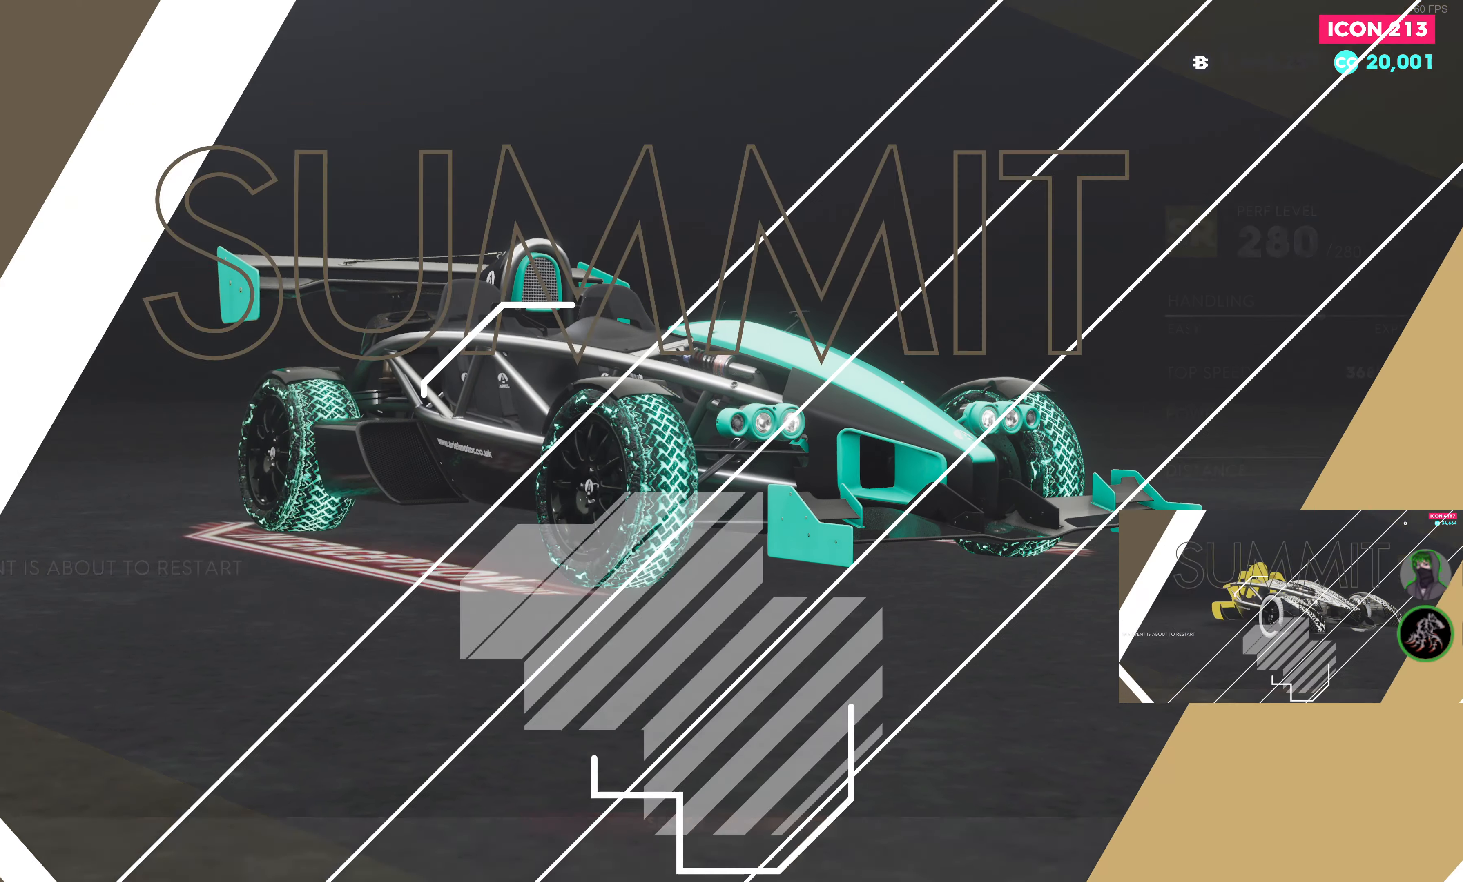
{"buttons": [], "left_stick": "center", "right_stick": "center", "events": []}
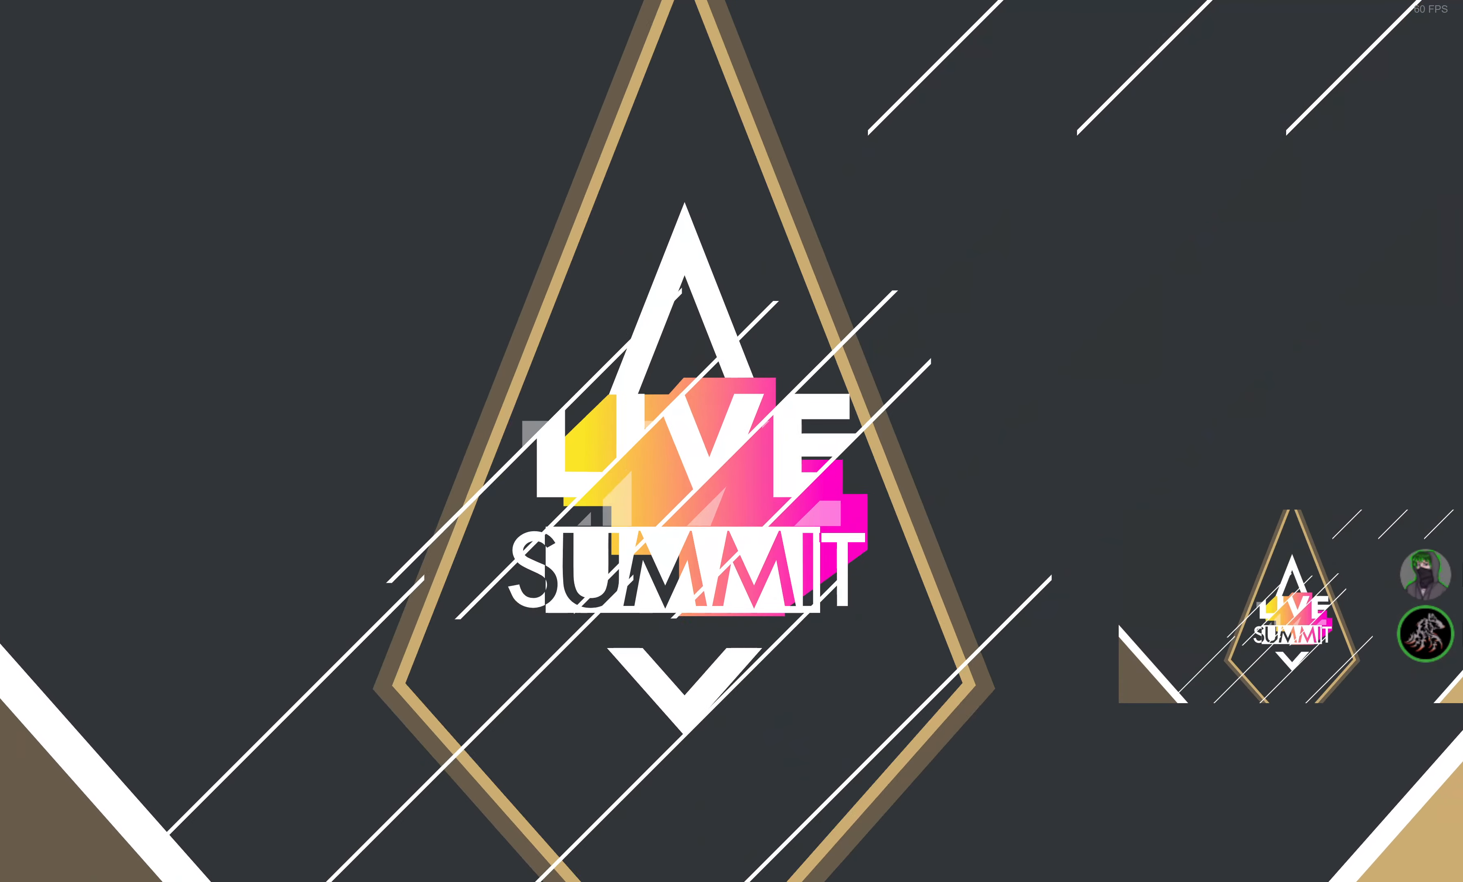
{"buttons": [], "left_stick": "center", "right_stick": "center", "events": []}
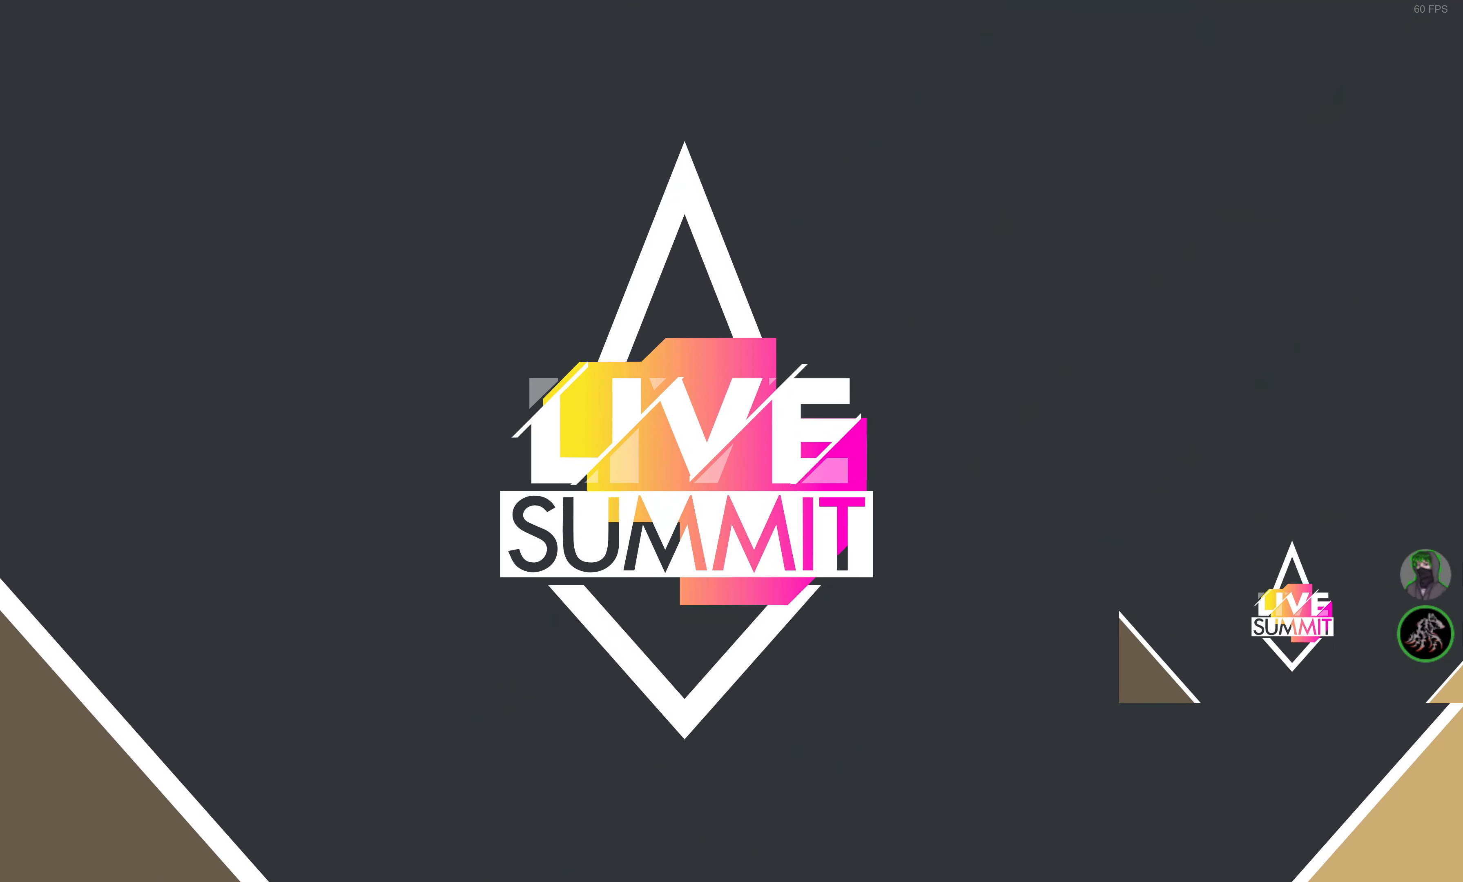
{"buttons": ["L1"], "left_stick": "center", "right_stick": "center", "events": [[466, "L1", "down"]]}
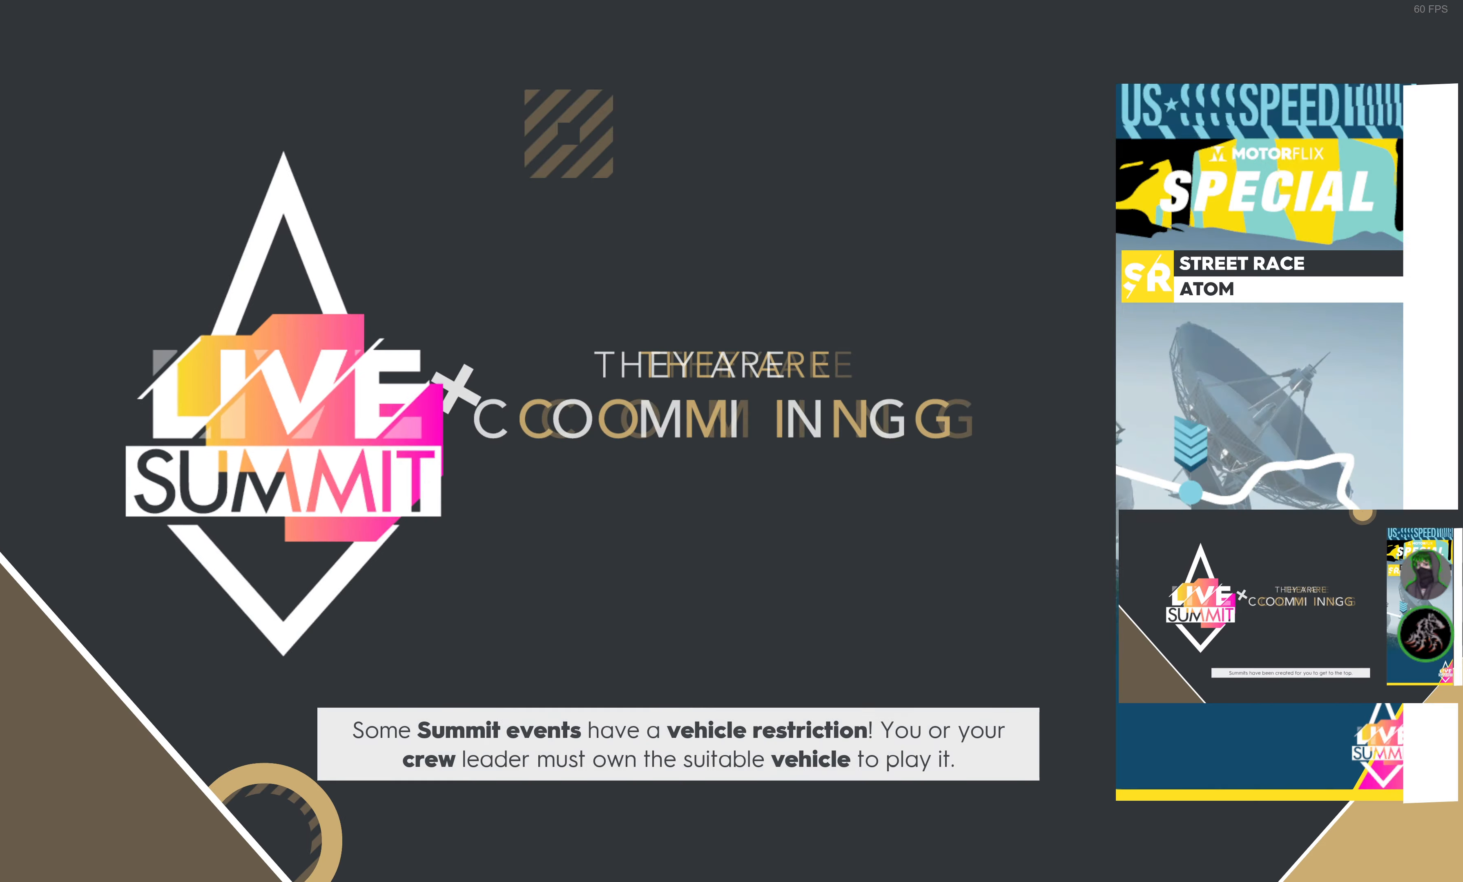
{"buttons": [], "left_stick": "center", "right_stick": "center", "events": [[100, "L1", "up"]]}
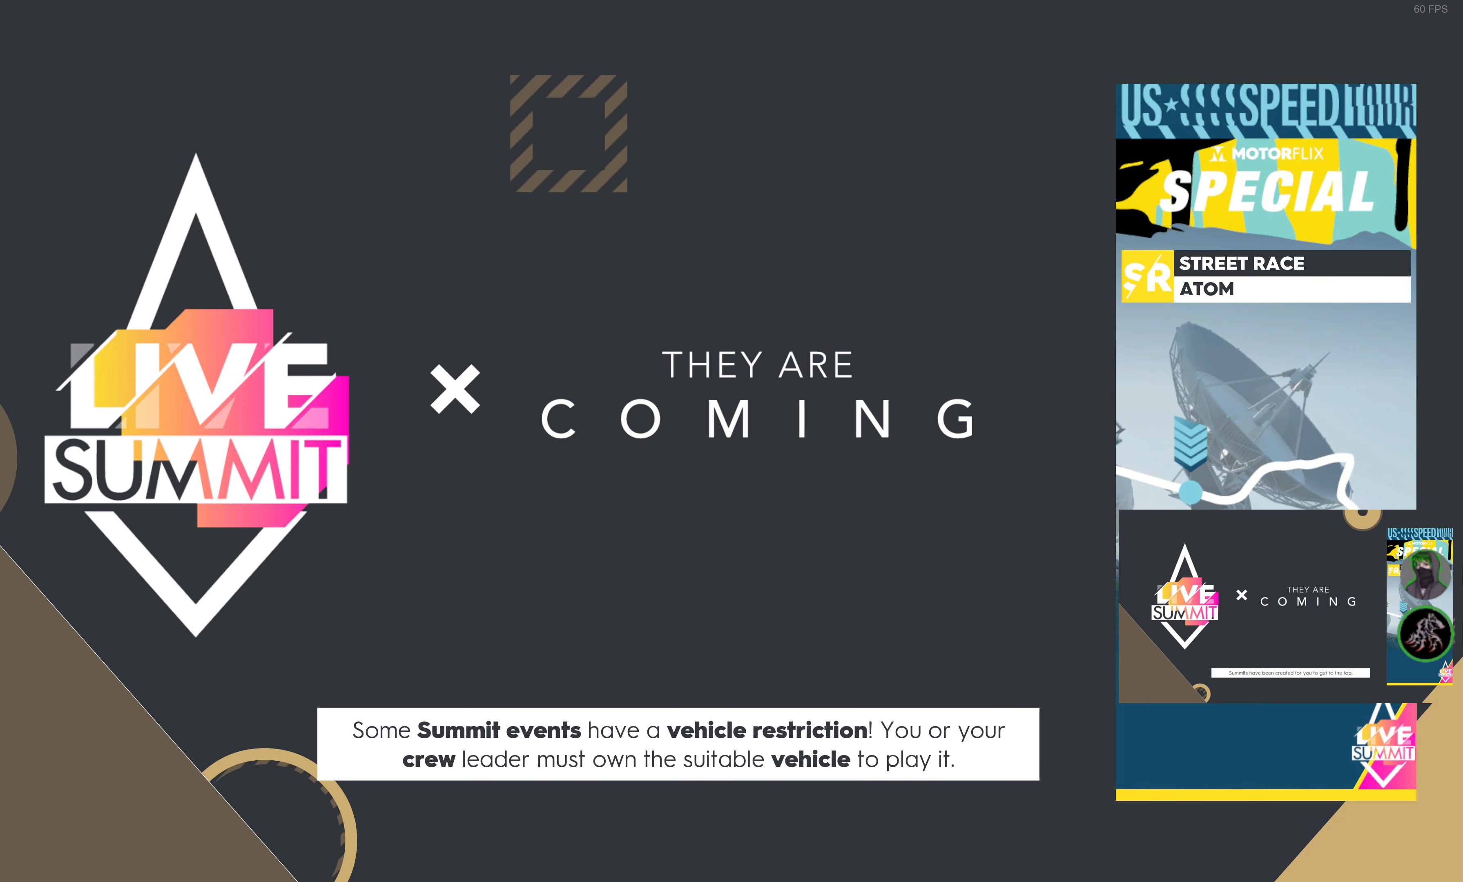
{"buttons": [], "left_stick": "center", "right_stick": "center", "events": []}
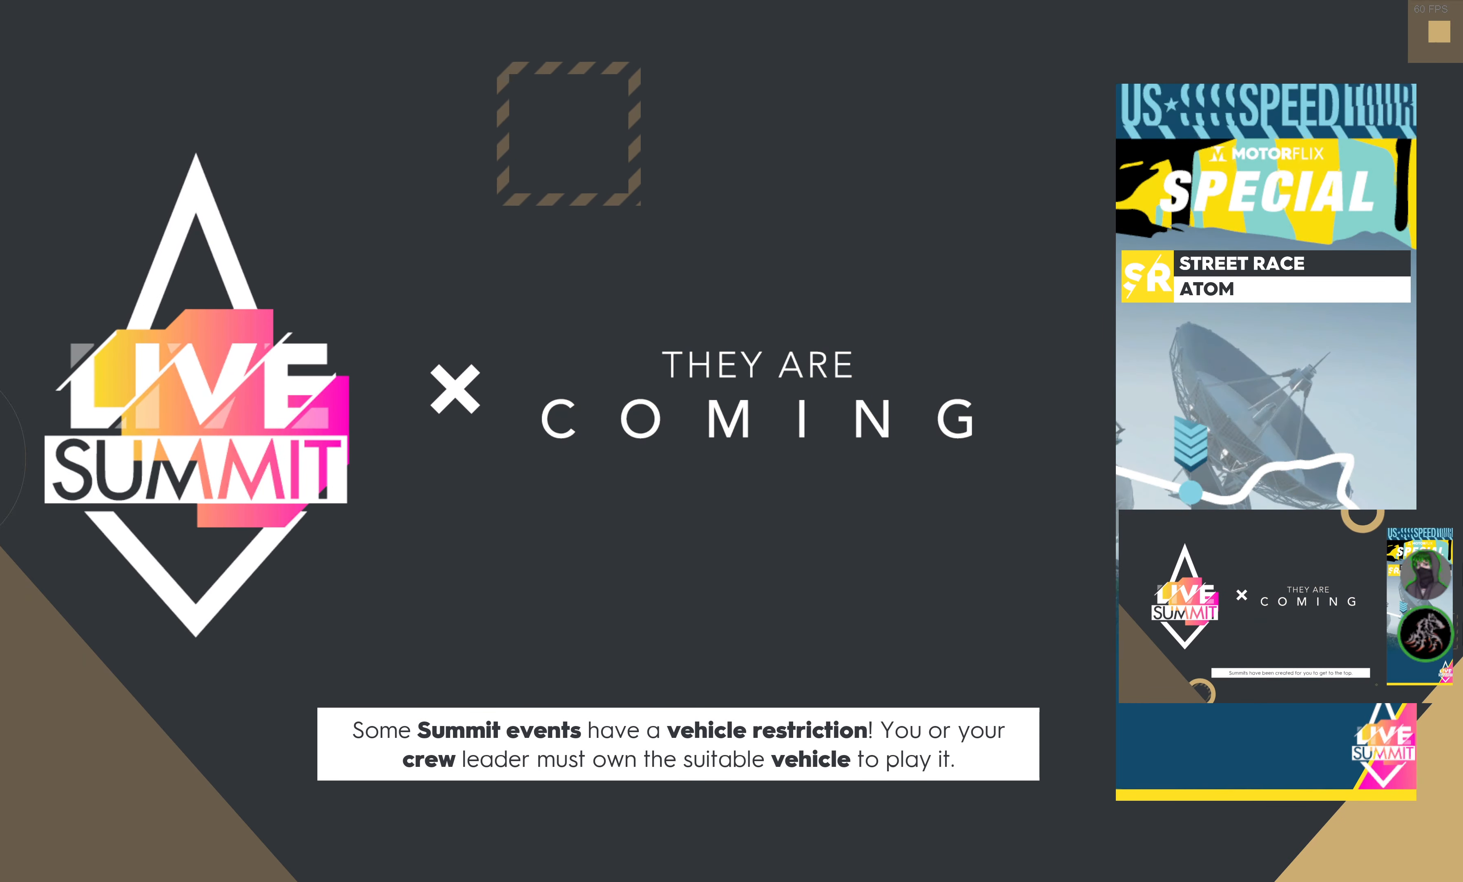
{"buttons": [], "left_stick": "center", "right_stick": "center", "events": []}
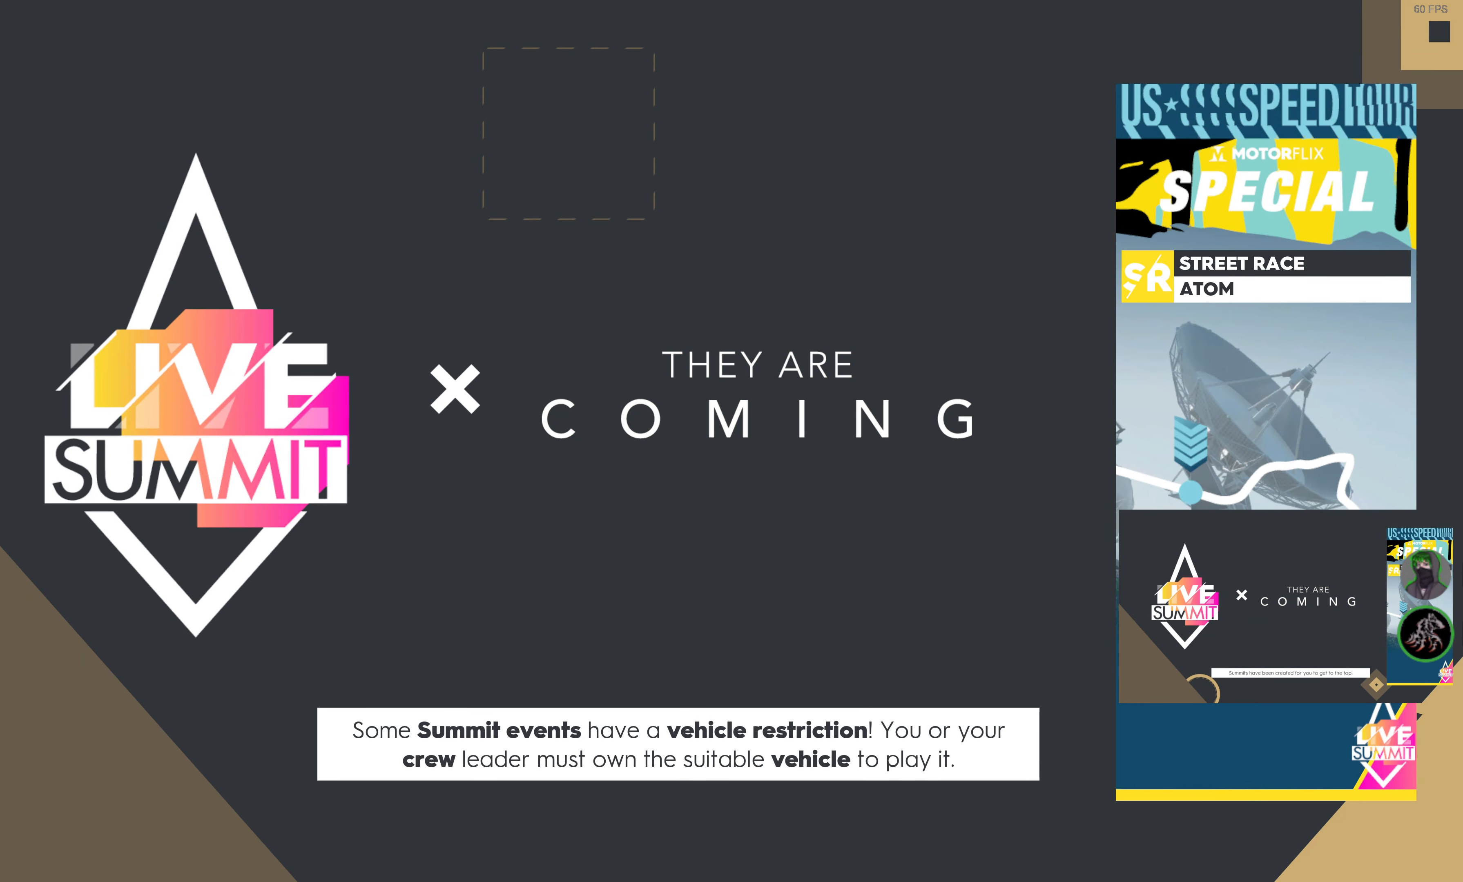
{"buttons": [], "left_stick": "center", "right_stick": "center", "events": []}
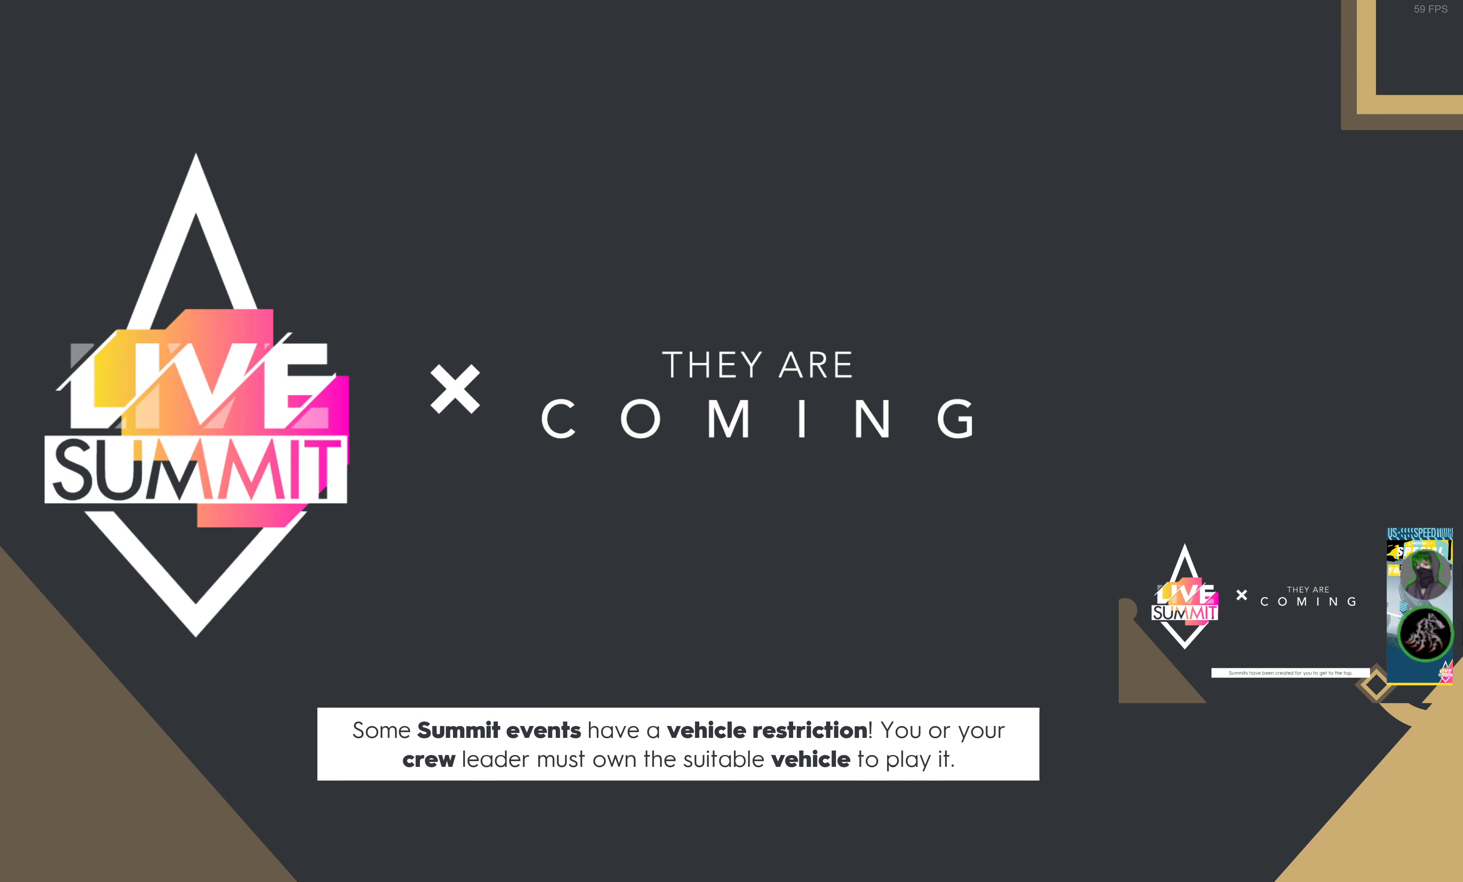
{"buttons": [], "left_stick": "center", "right_stick": "center", "events": []}
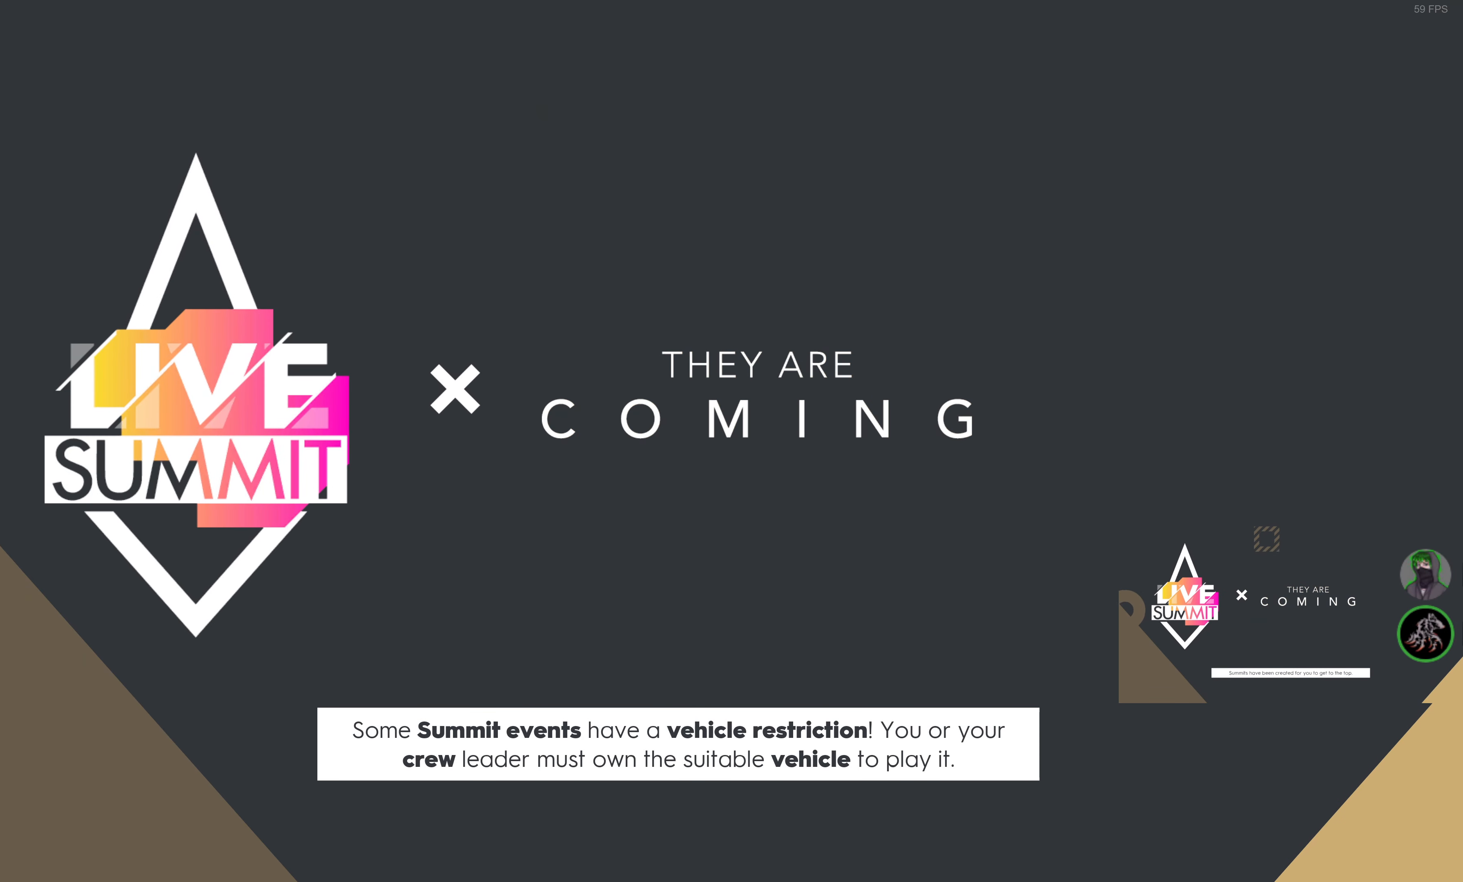
{"buttons": [], "left_stick": "center", "right_stick": "center", "events": []}
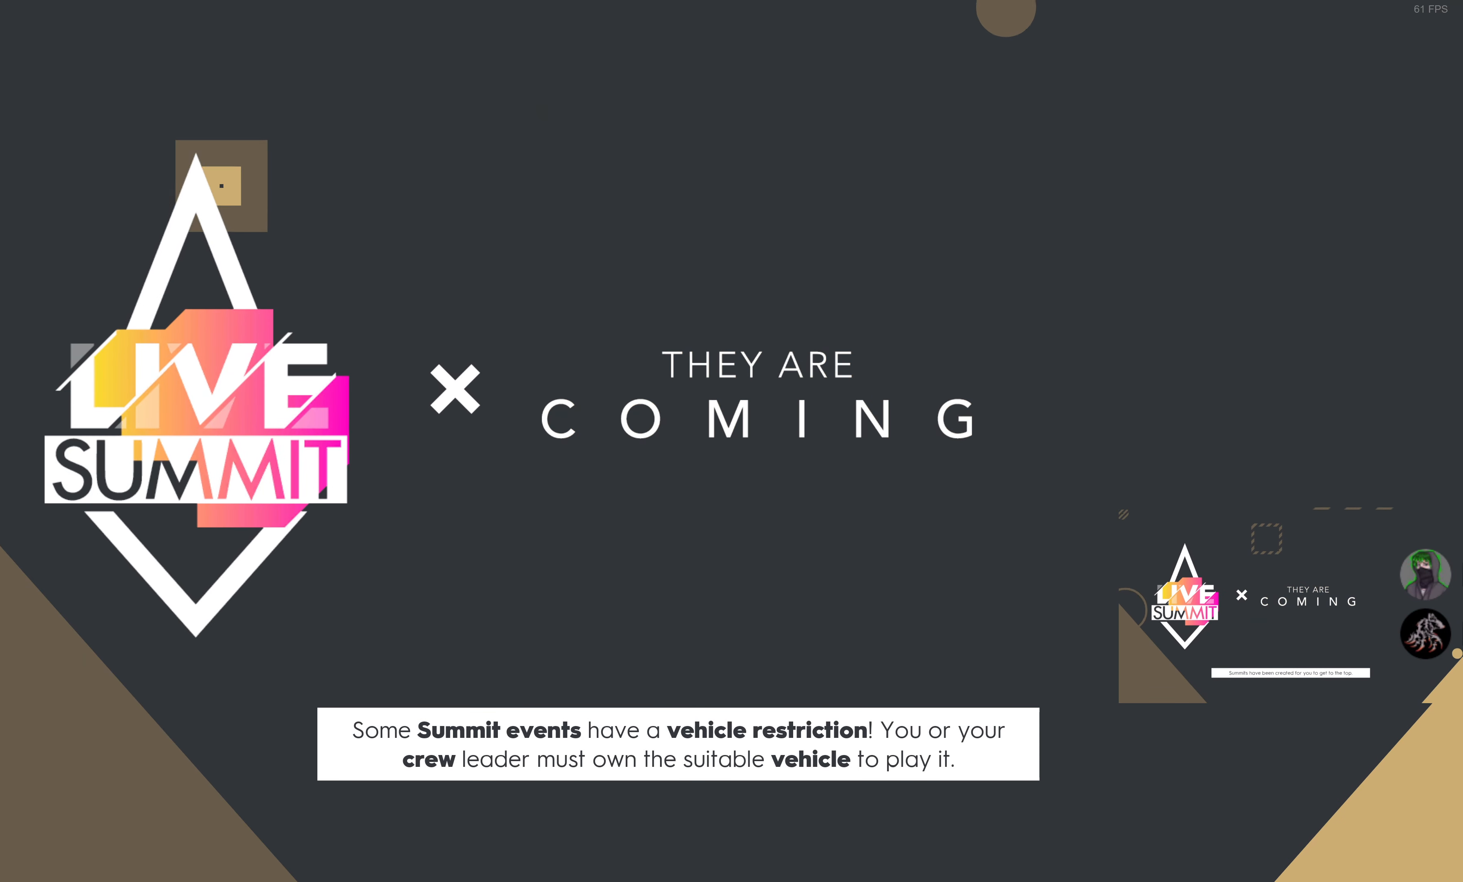
{"buttons": [], "left_stick": "center", "right_stick": "center", "events": []}
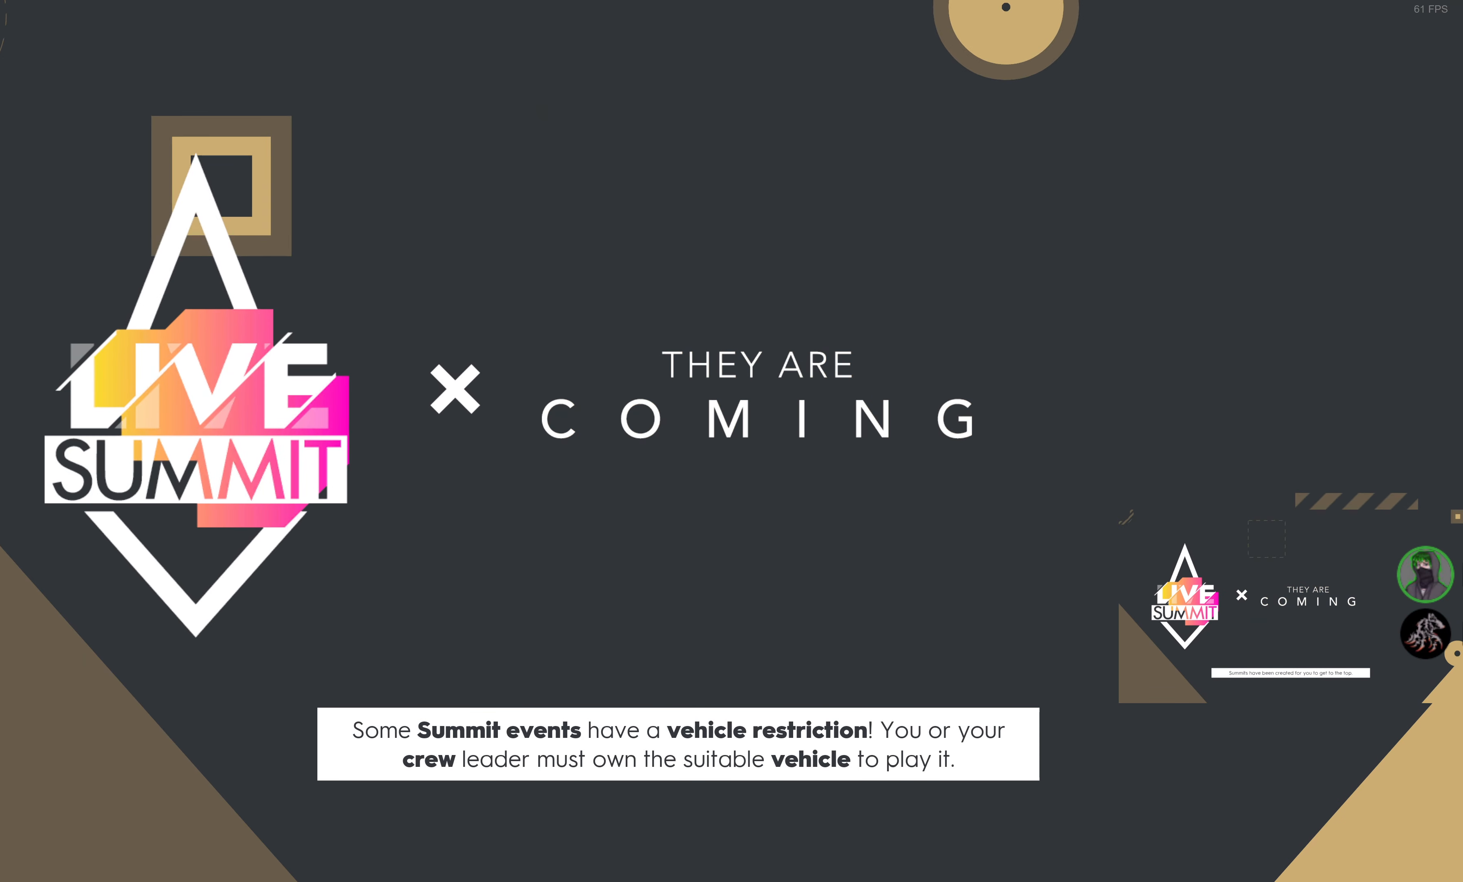
{"buttons": [], "left_stick": "center", "right_stick": "center", "events": []}
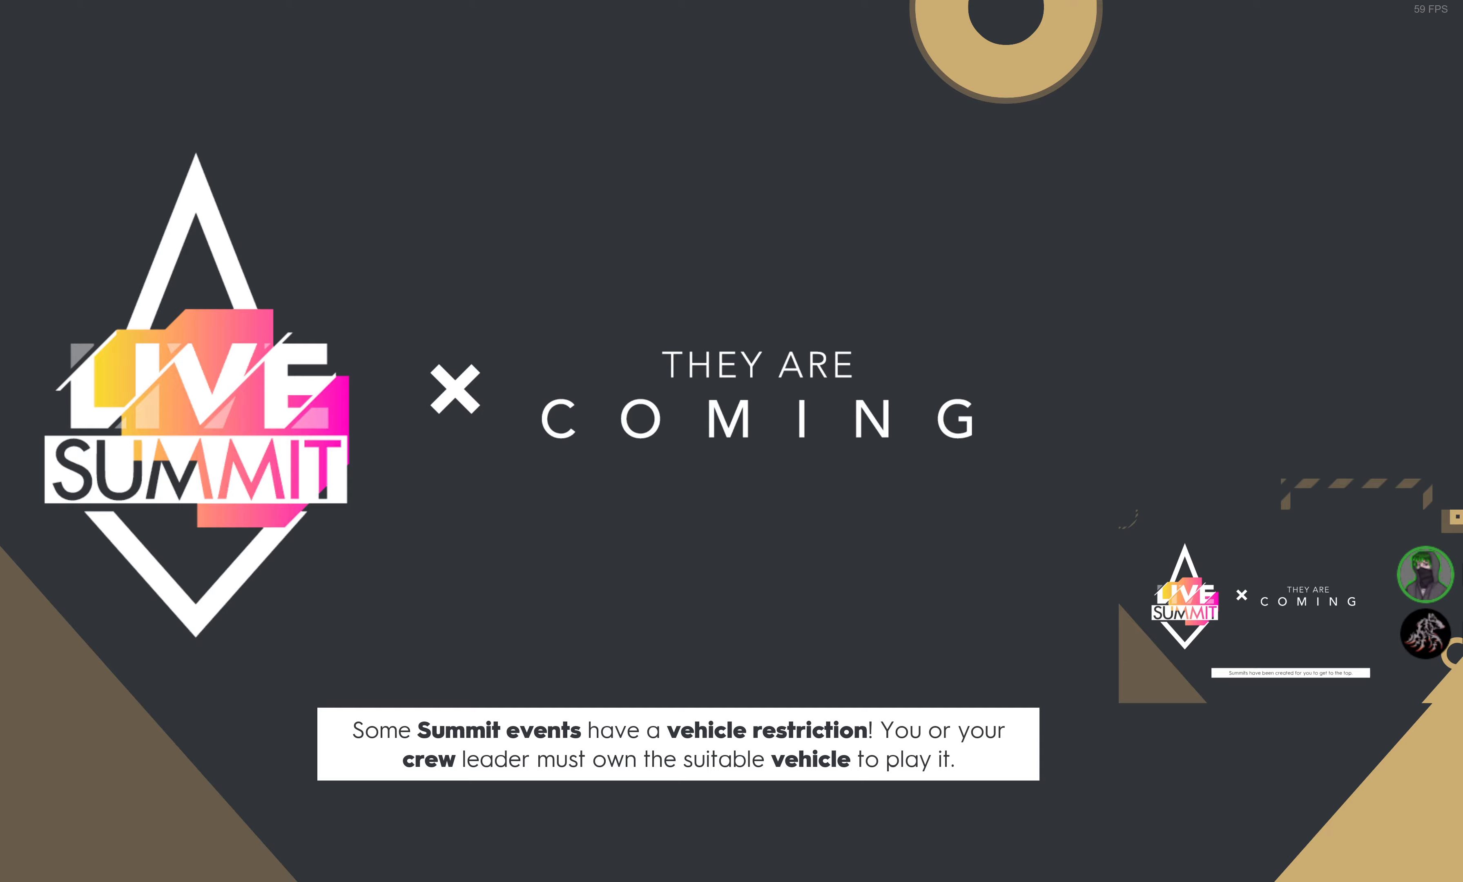
{"buttons": ["R2"], "left_stick": "center", "right_stick": "center", "events": [[67, "R2", "down"]]}
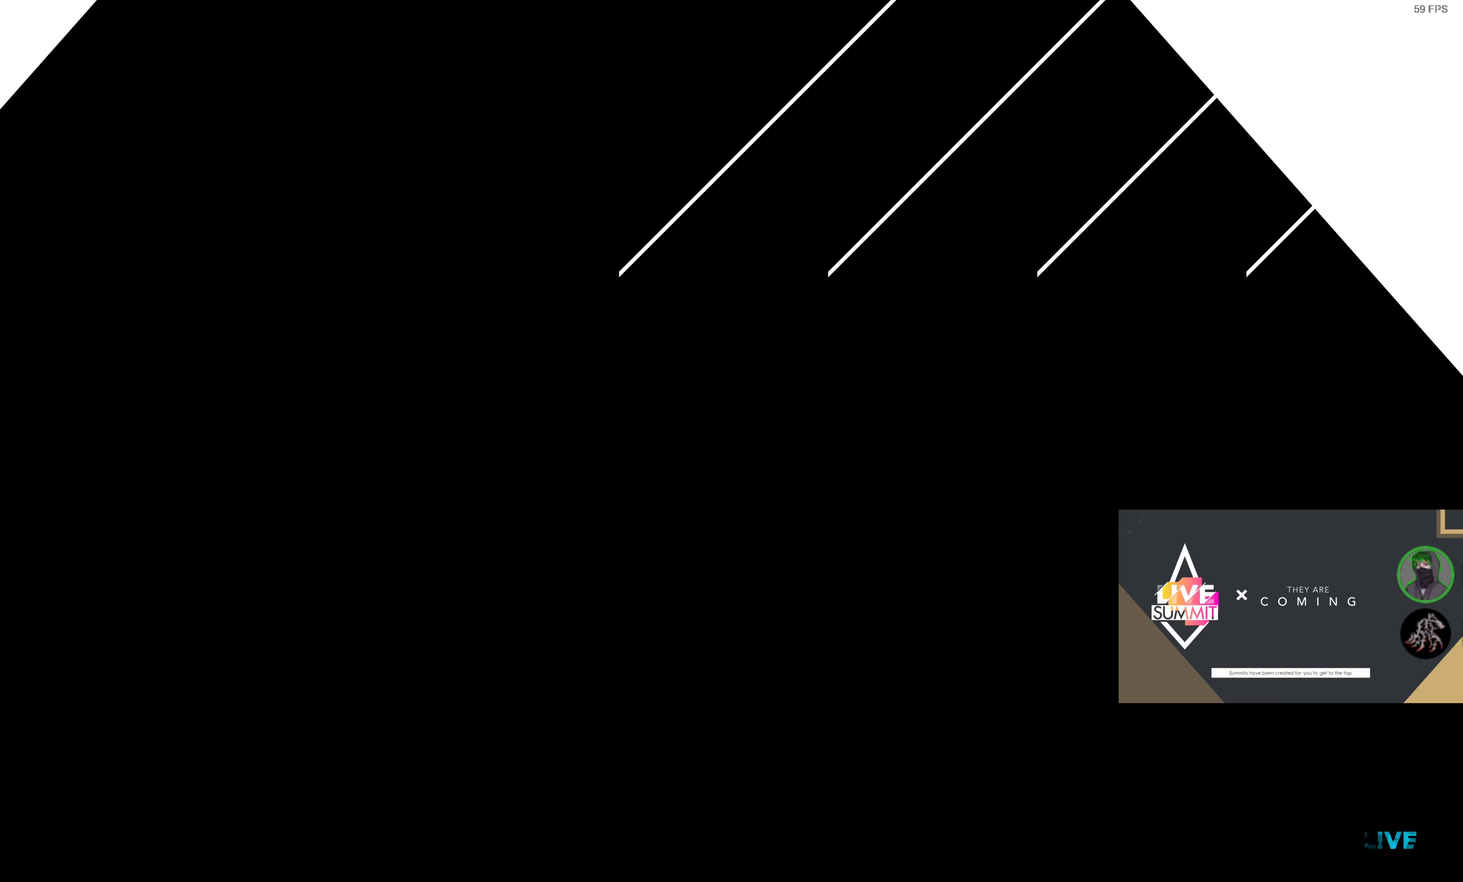
{"buttons": ["R2"], "left_stick": "center", "right_stick": "center", "events": []}
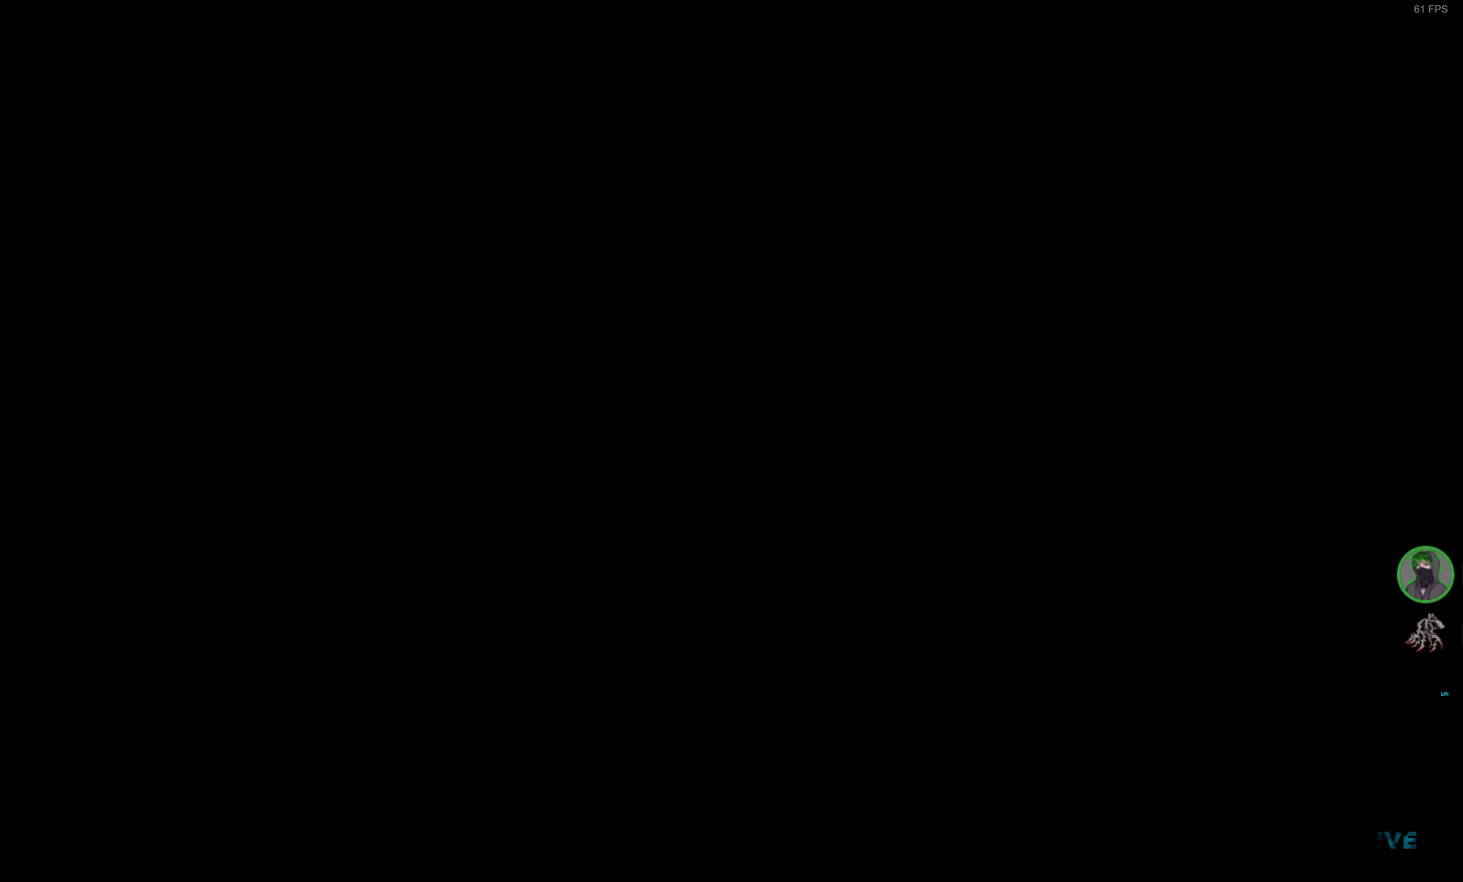
{"buttons": ["R2"], "left_stick": "center", "right_stick": "center", "events": []}
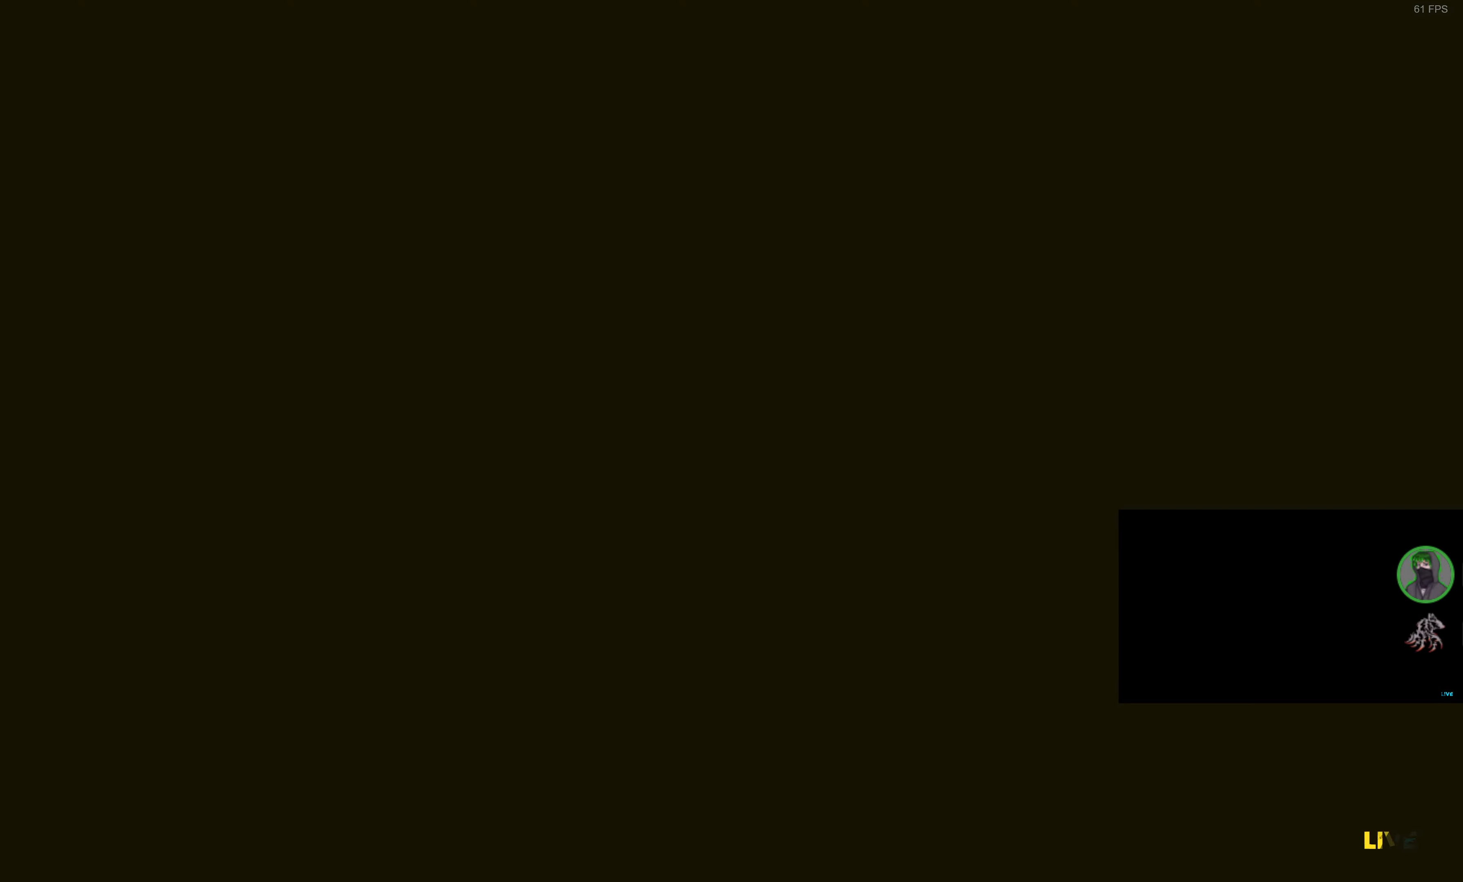
{"buttons": ["R2"], "left_stick": "center", "right_stick": "center", "events": []}
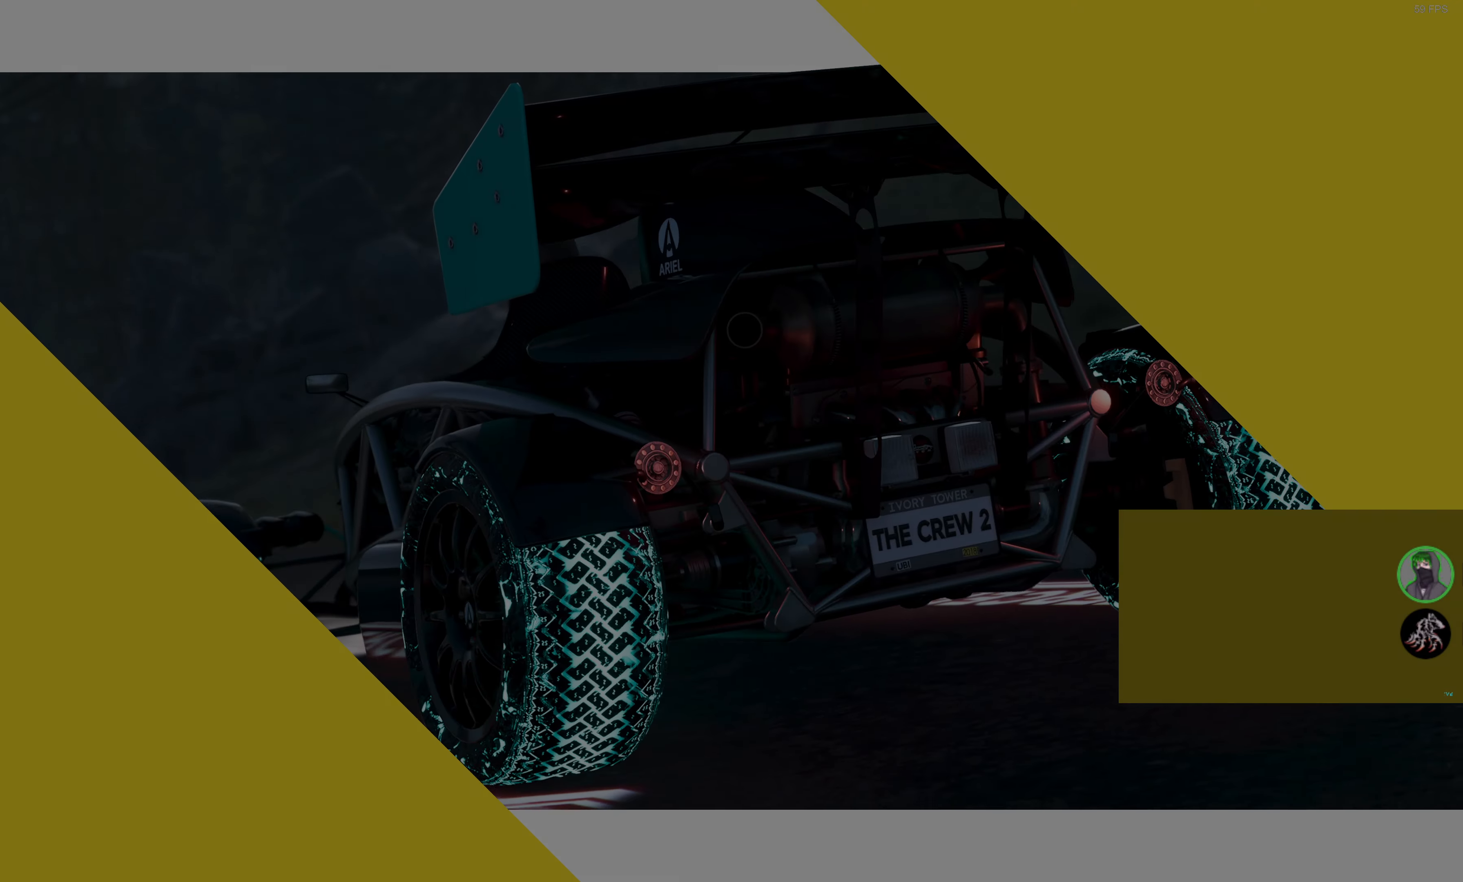
{"buttons": ["R2"], "left_stick": "center", "right_stick": "center", "events": []}
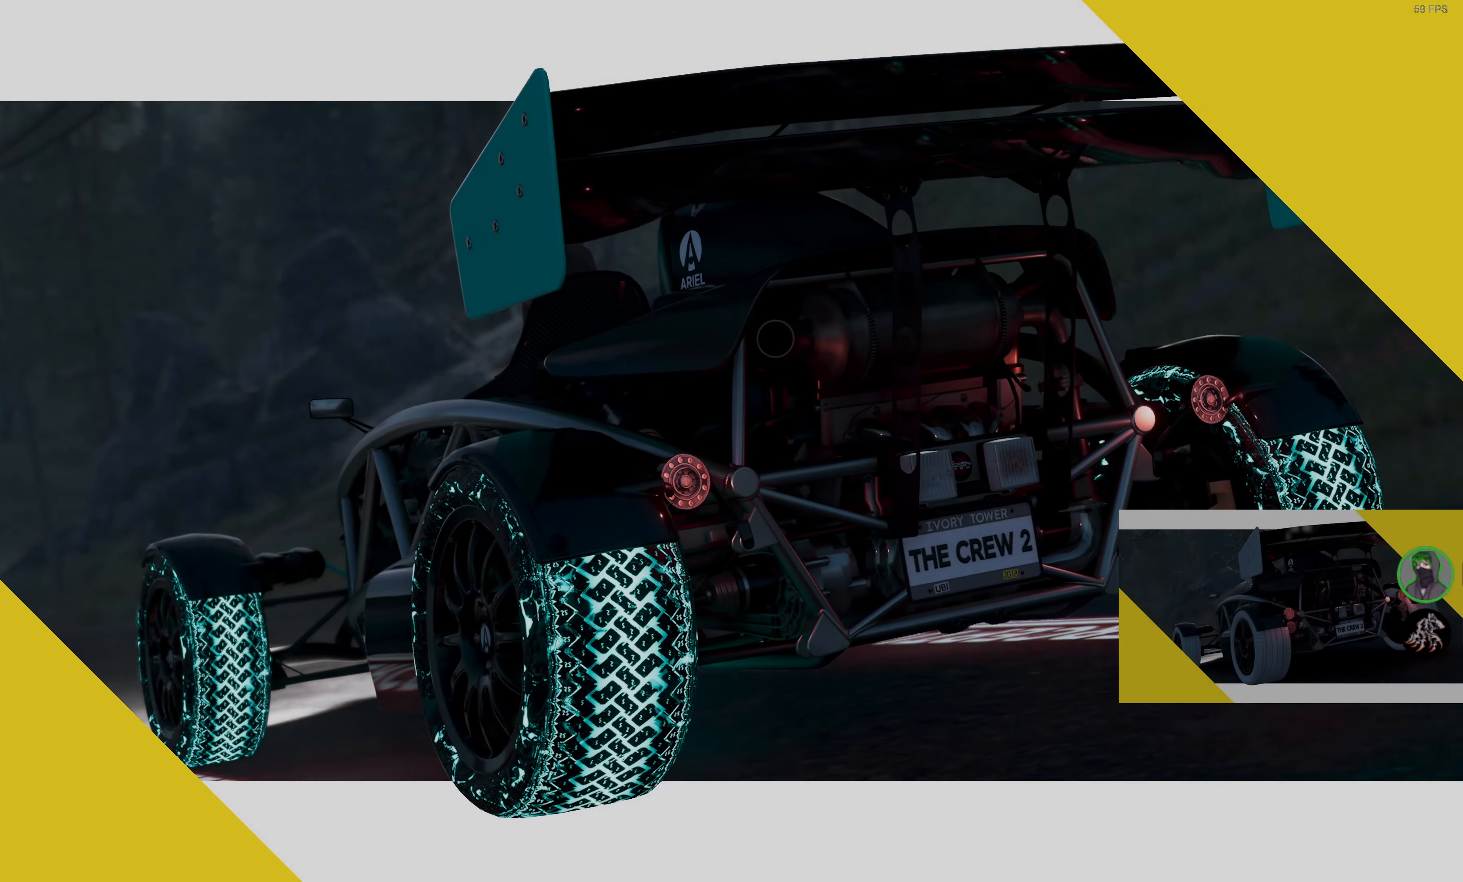
{"buttons": ["R2"], "left_stick": "center", "right_stick": "center", "events": []}
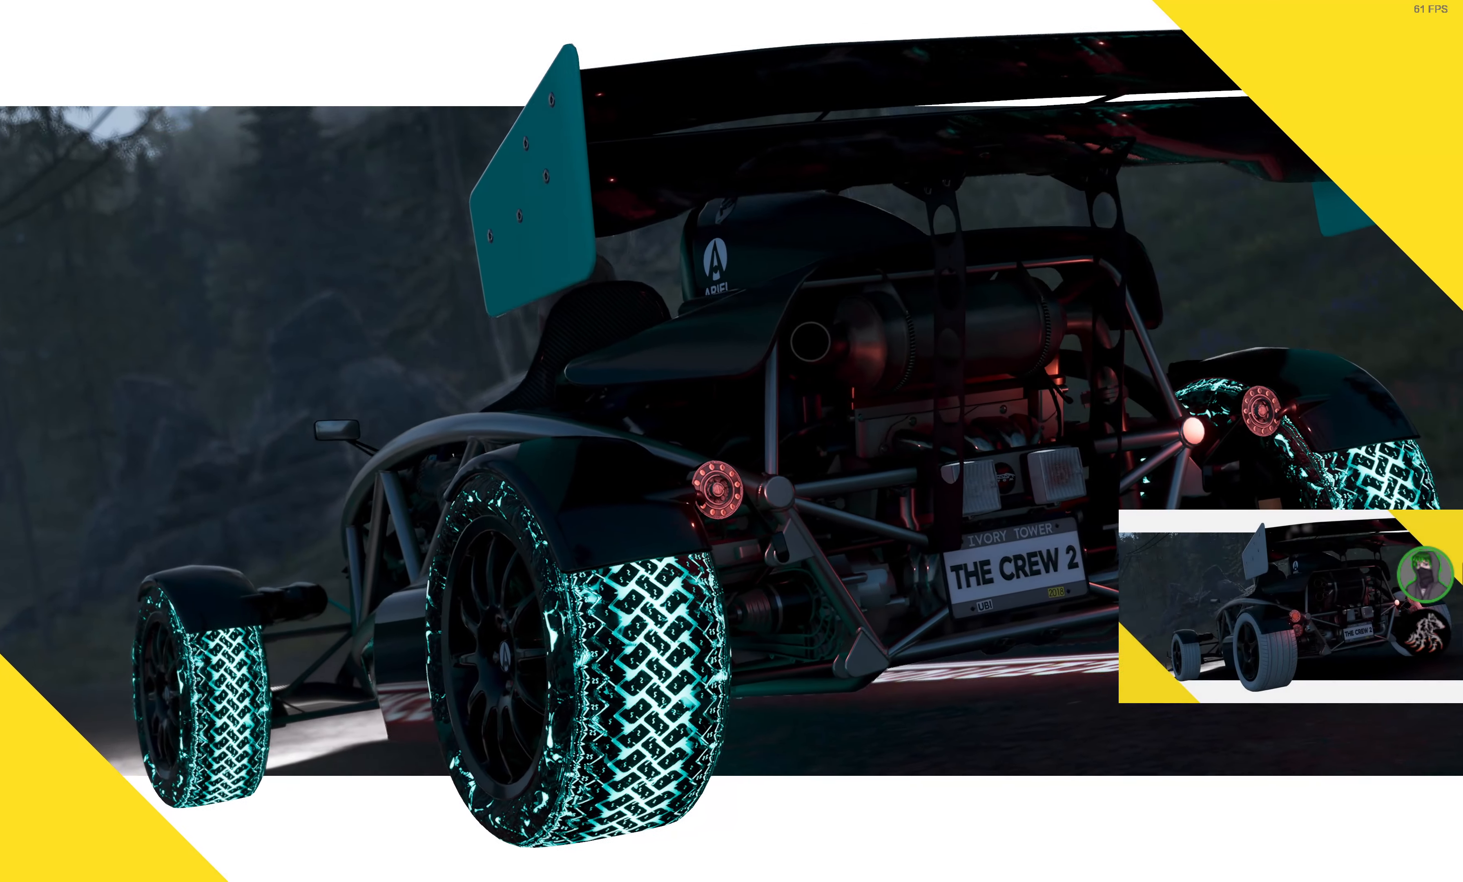
{"buttons": ["R2"], "left_stick": "center", "right_stick": "center", "events": []}
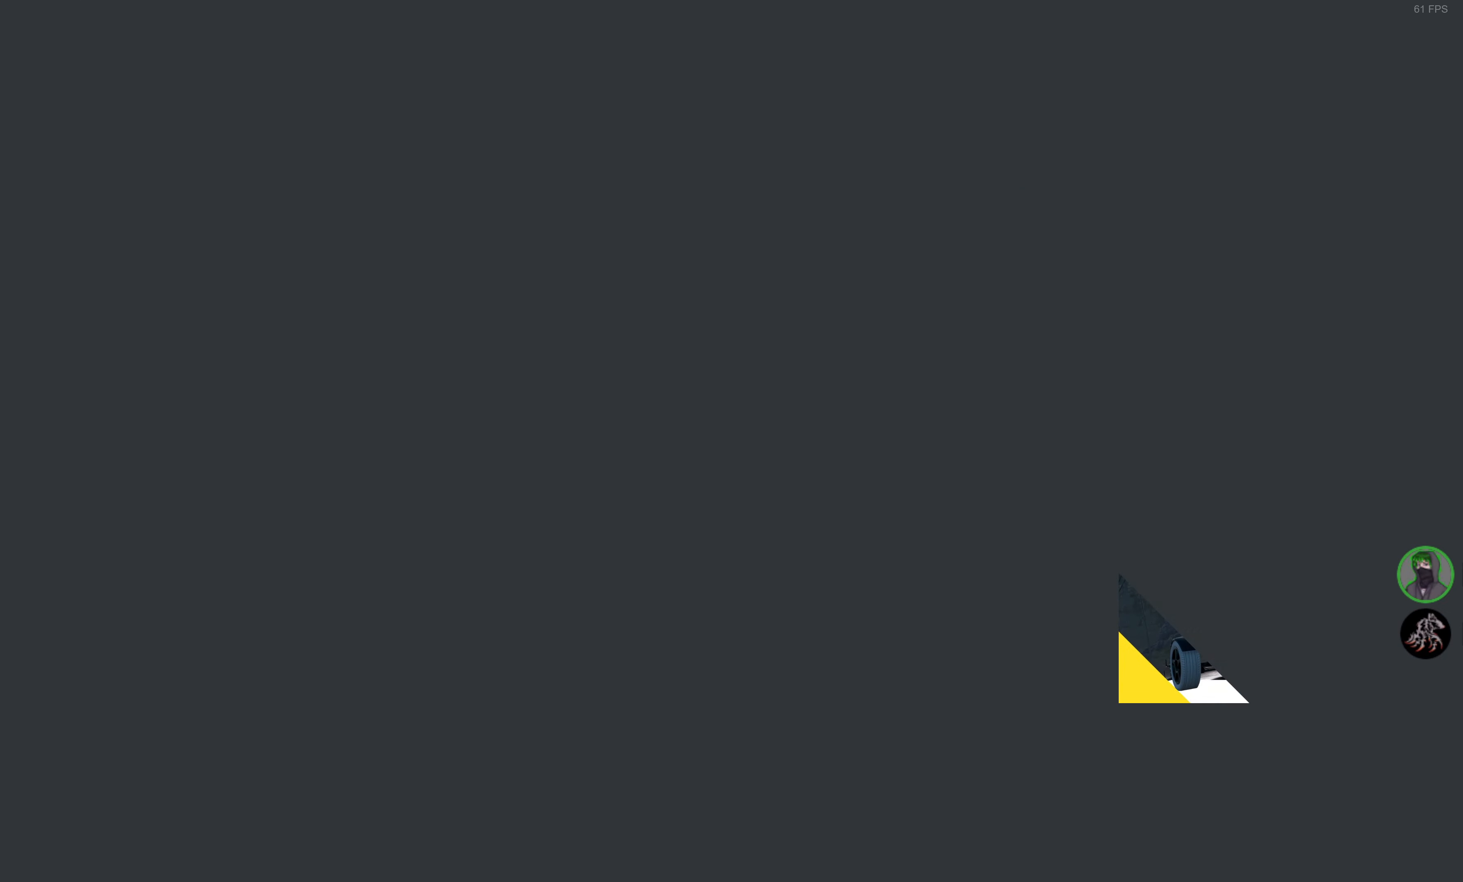
{"buttons": ["R2"], "left_stick": "center", "right_stick": "center", "events": []}
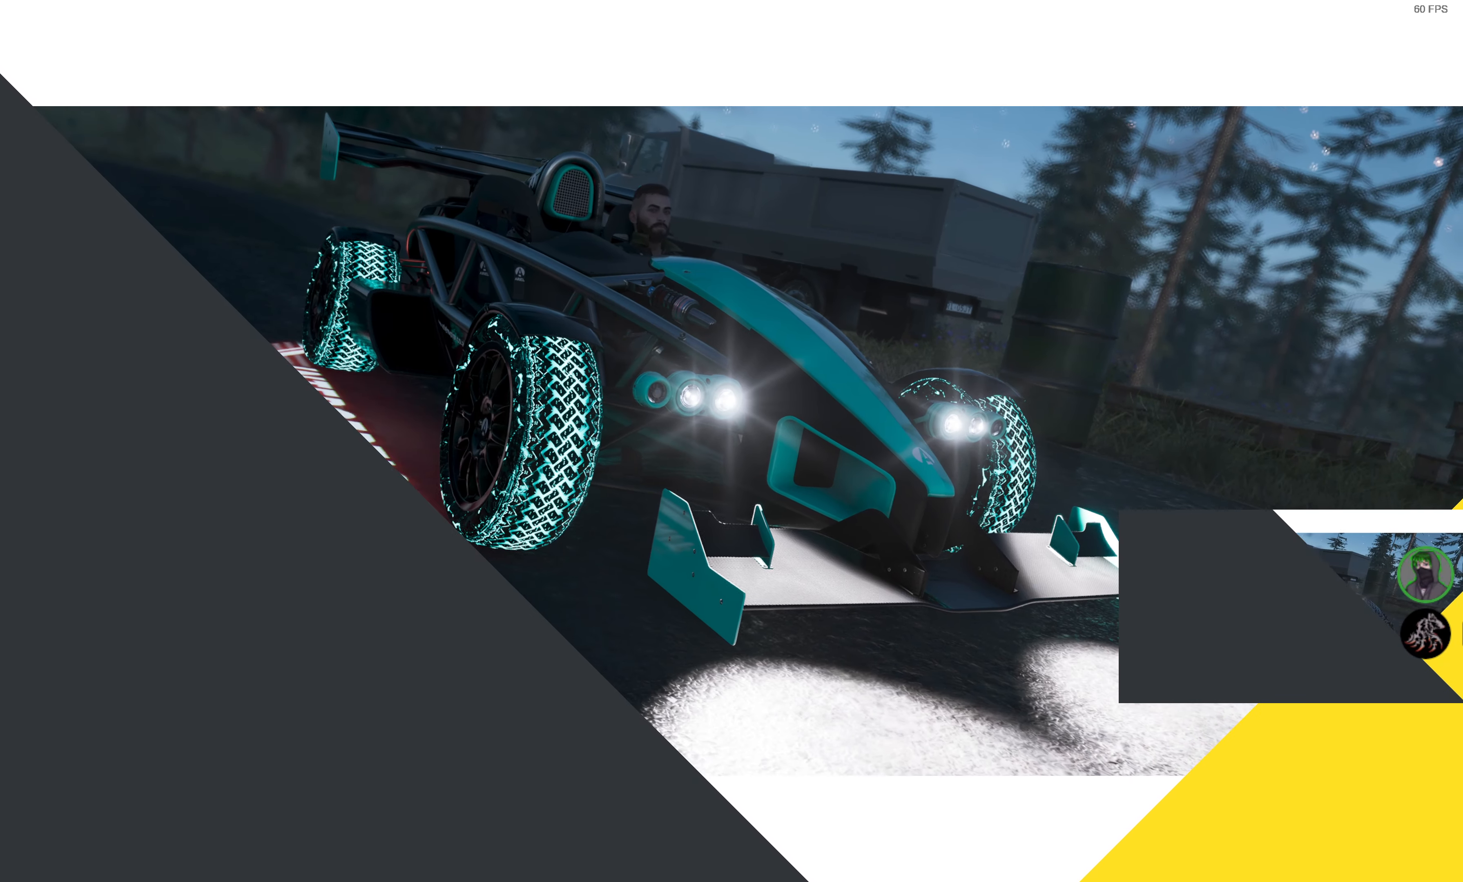
{"buttons": ["R2"], "left_stick": "center", "right_stick": "center", "events": []}
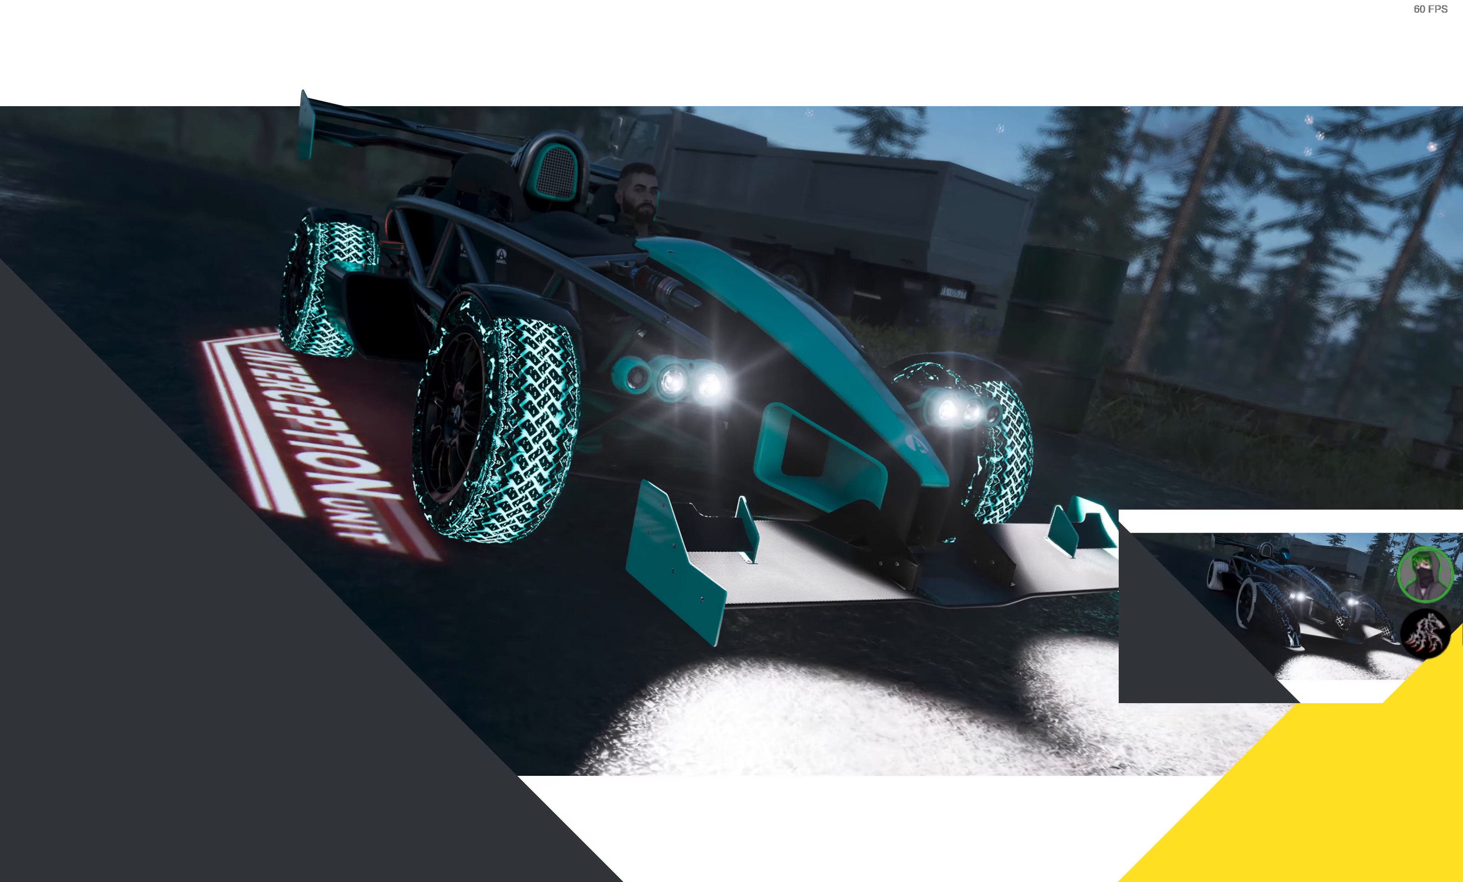
{"buttons": ["R2"], "left_stick": "center", "right_stick": "center", "events": []}
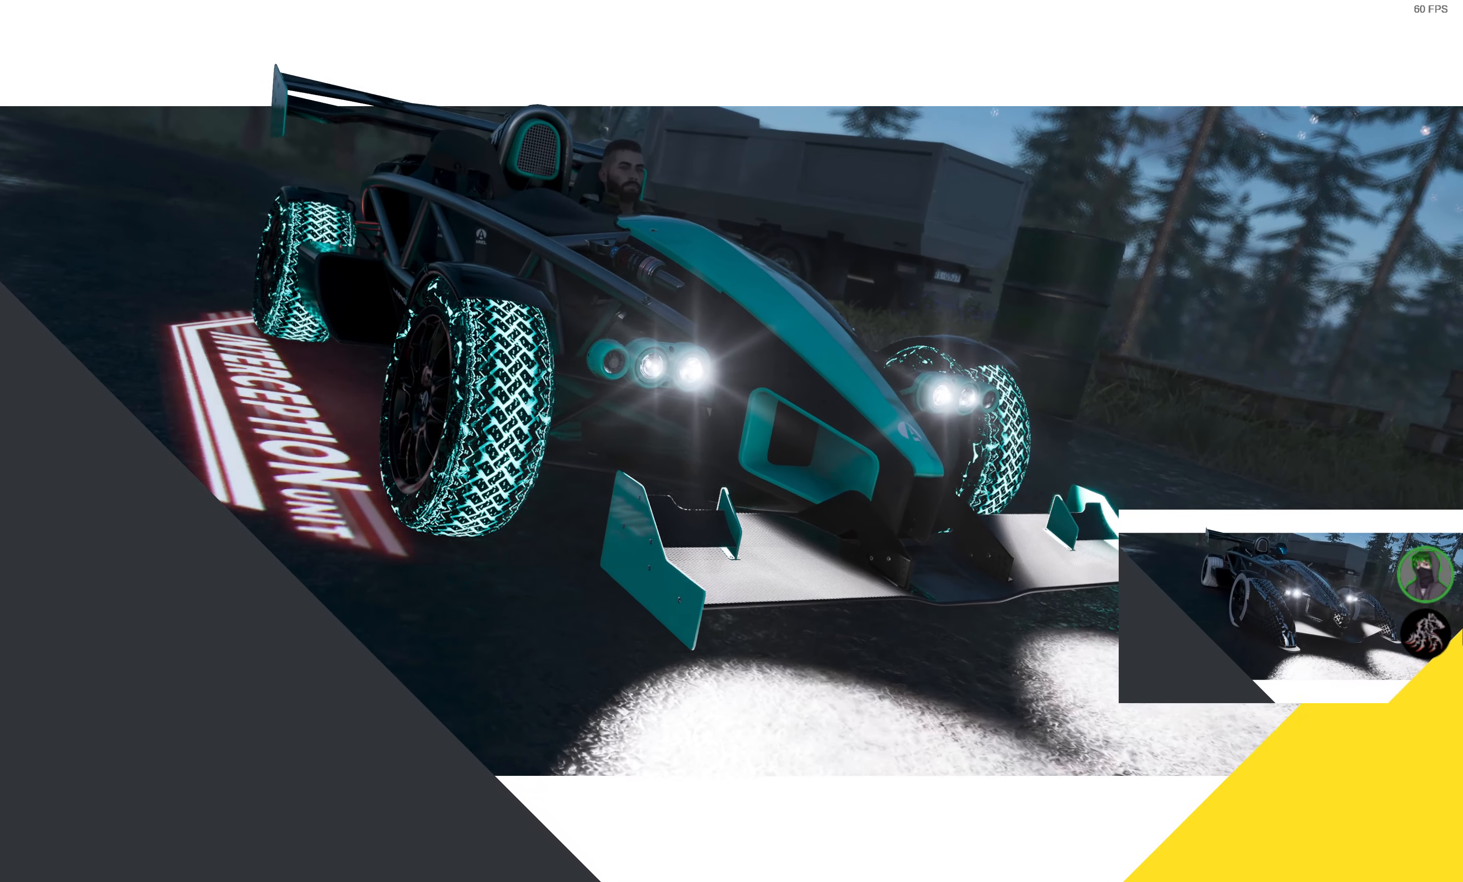
{"buttons": ["R2"], "left_stick": "center", "right_stick": "center", "events": []}
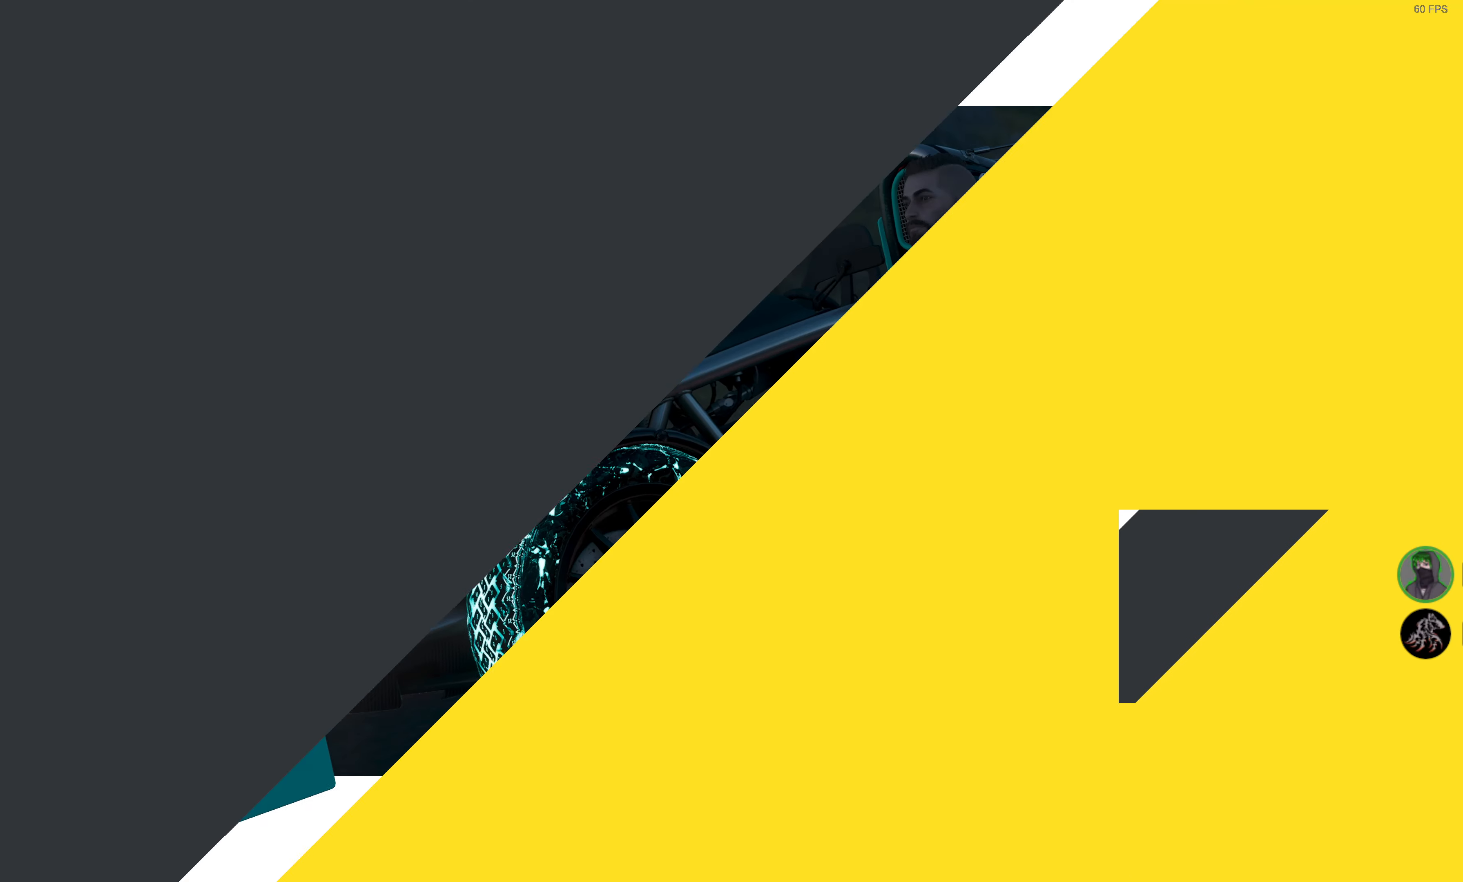
{"buttons": ["R2"], "left_stick": "center", "right_stick": "center", "events": []}
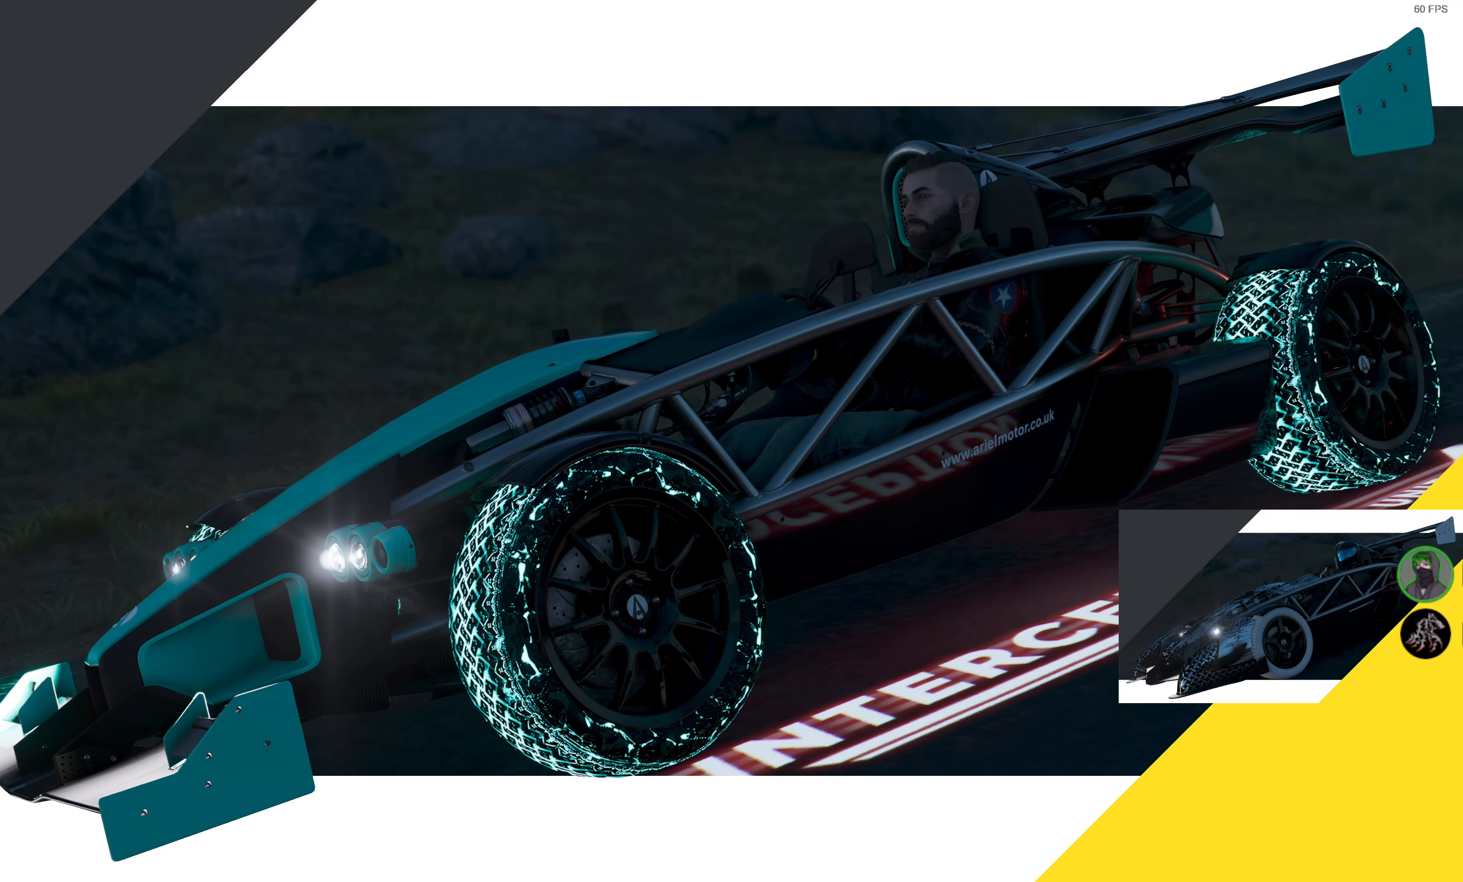
{"buttons": ["R2"], "left_stick": "center", "right_stick": "center", "events": []}
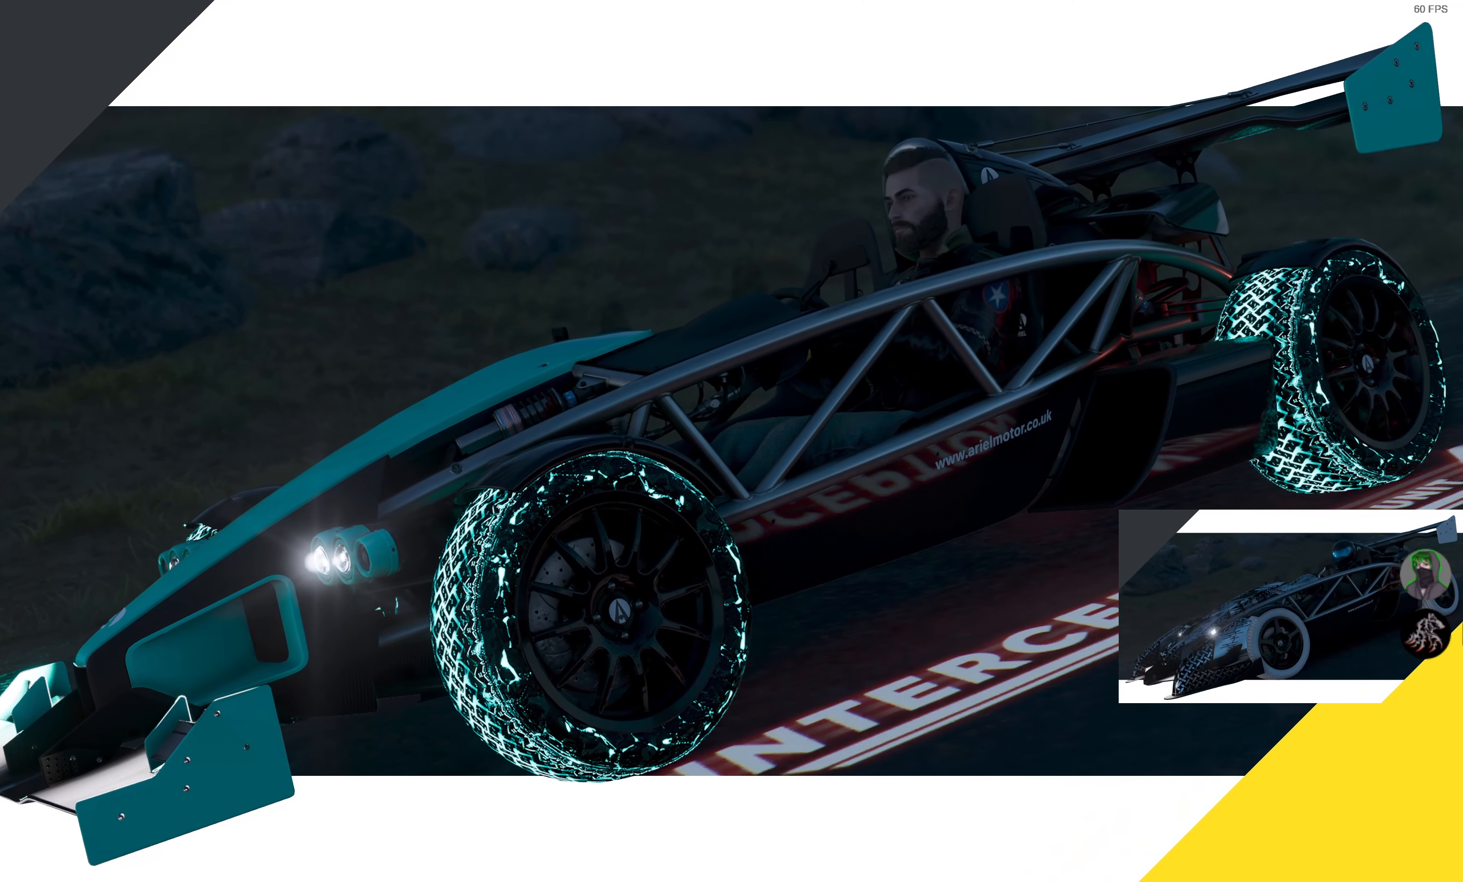
{"buttons": ["R2"], "left_stick": "center", "right_stick": "center", "events": []}
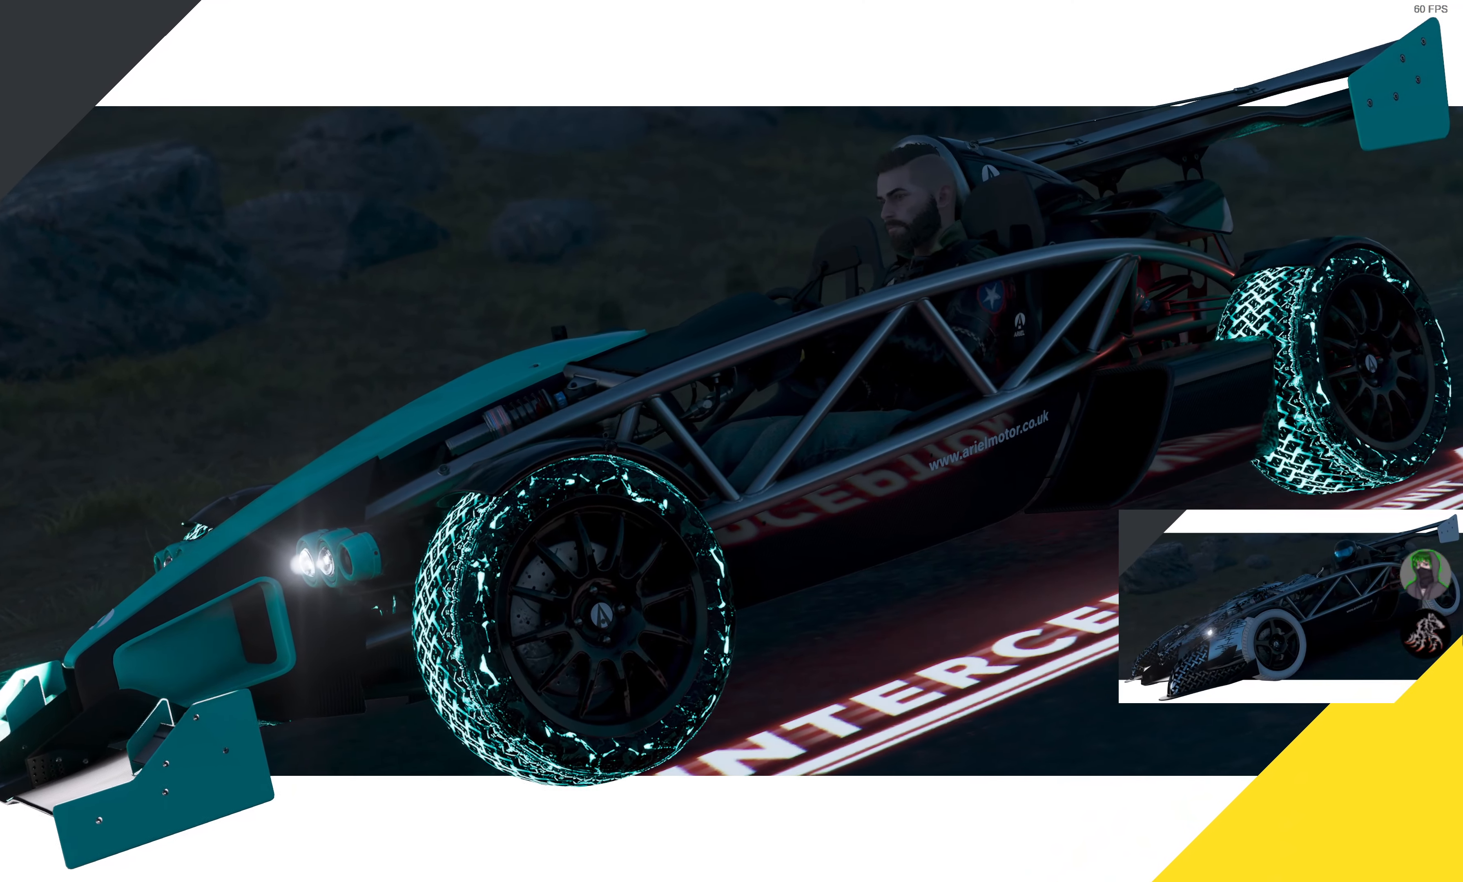
{"buttons": ["R2"], "left_stick": "center", "right_stick": "center", "events": []}
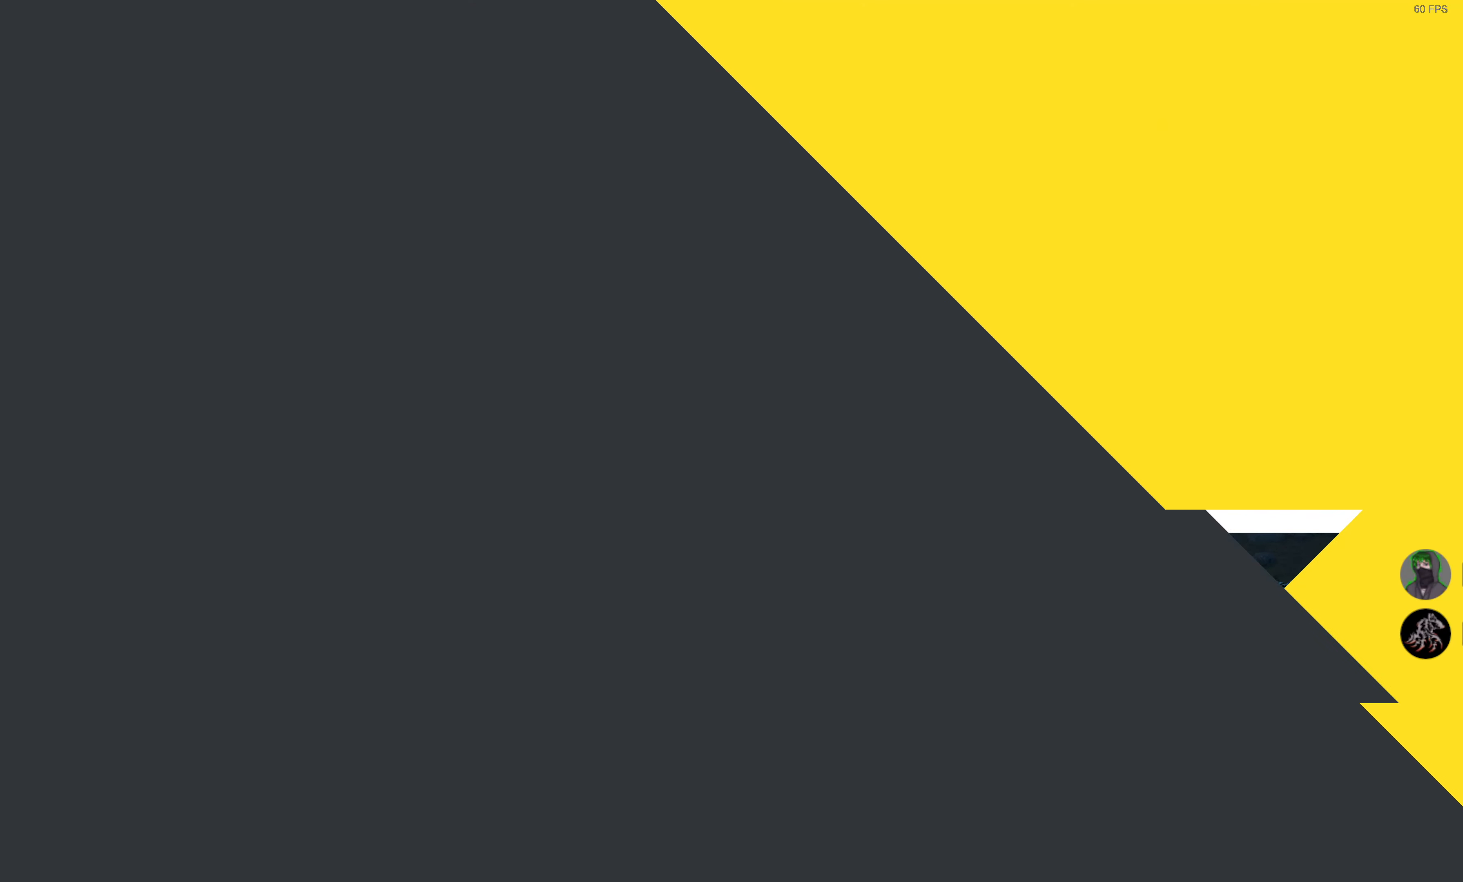
{"buttons": ["R2"], "left_stick": "center", "right_stick": "center", "events": []}
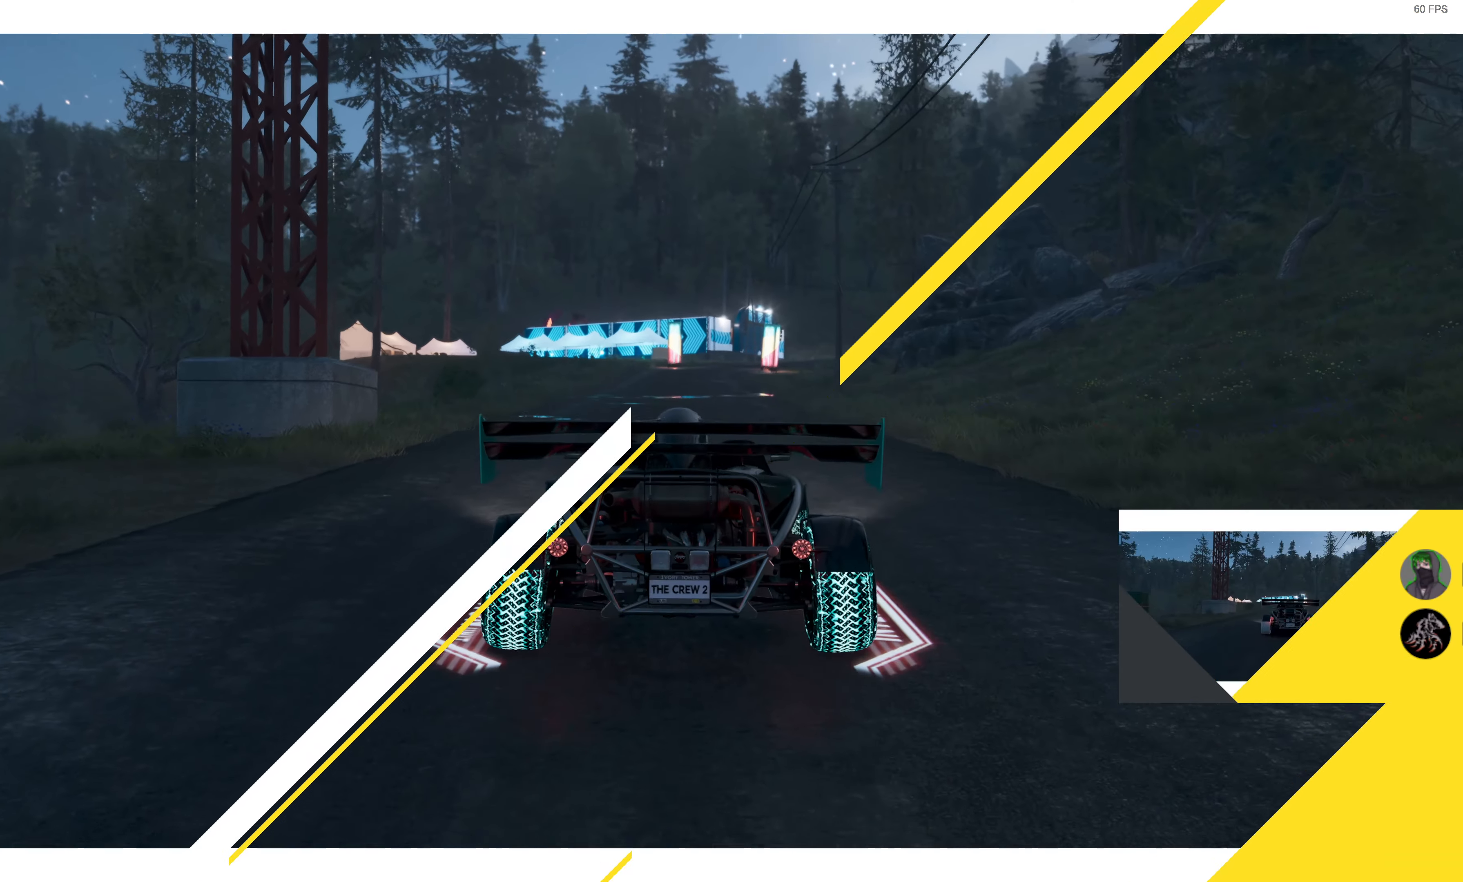
{"buttons": ["R2"], "left_stick": "center", "right_stick": "center", "events": []}
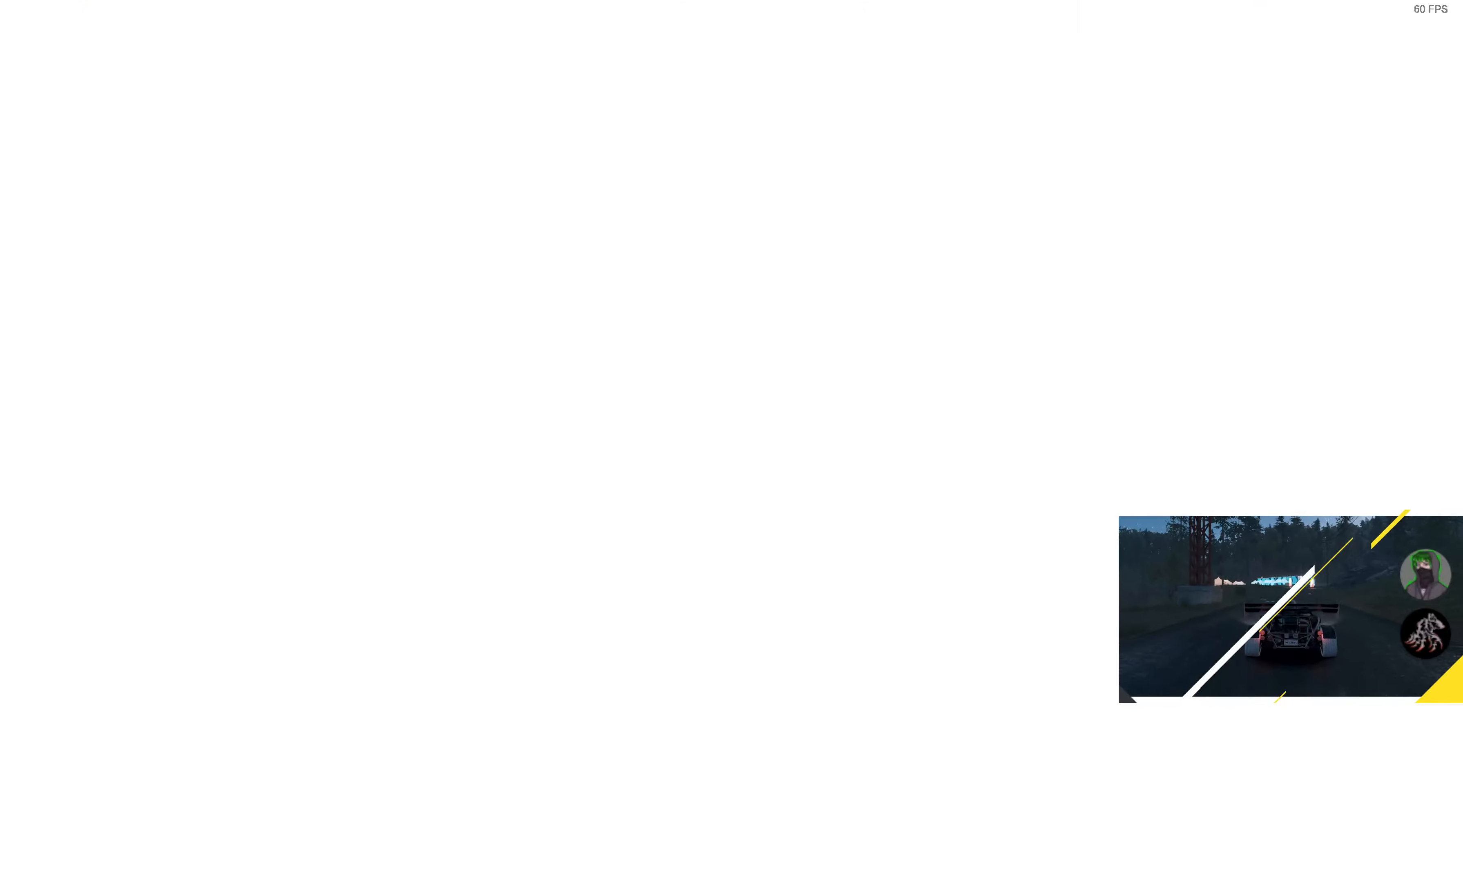
{"buttons": ["R2"], "left_stick": "center", "right_stick": "center", "events": [[233, "left_stick", "left"], [333, "left_stick", "center"]]}